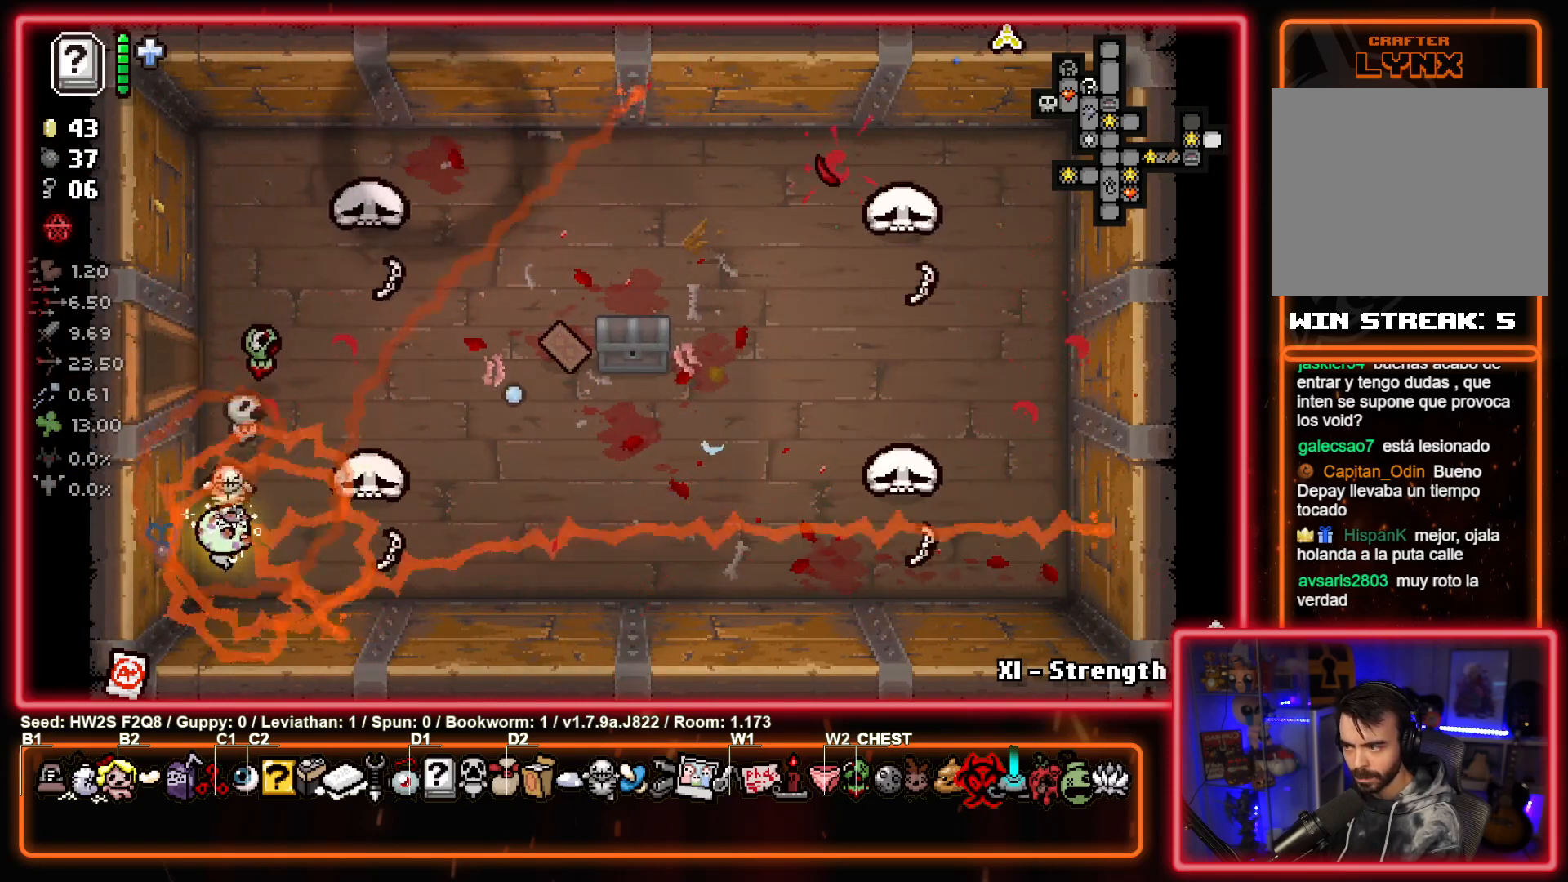
Gameplay with a controller (PlayStation layout); each line is a JSON object with the inputs held at the frame after it. "events" lists button and stick changes between this image and that frame as [ms after this image, input, new state], when the widget could be followed in between. Not read: right_stick.
{"buttons": [], "left_stick": "center", "events": [[233, "CIRCLE", "up"]]}
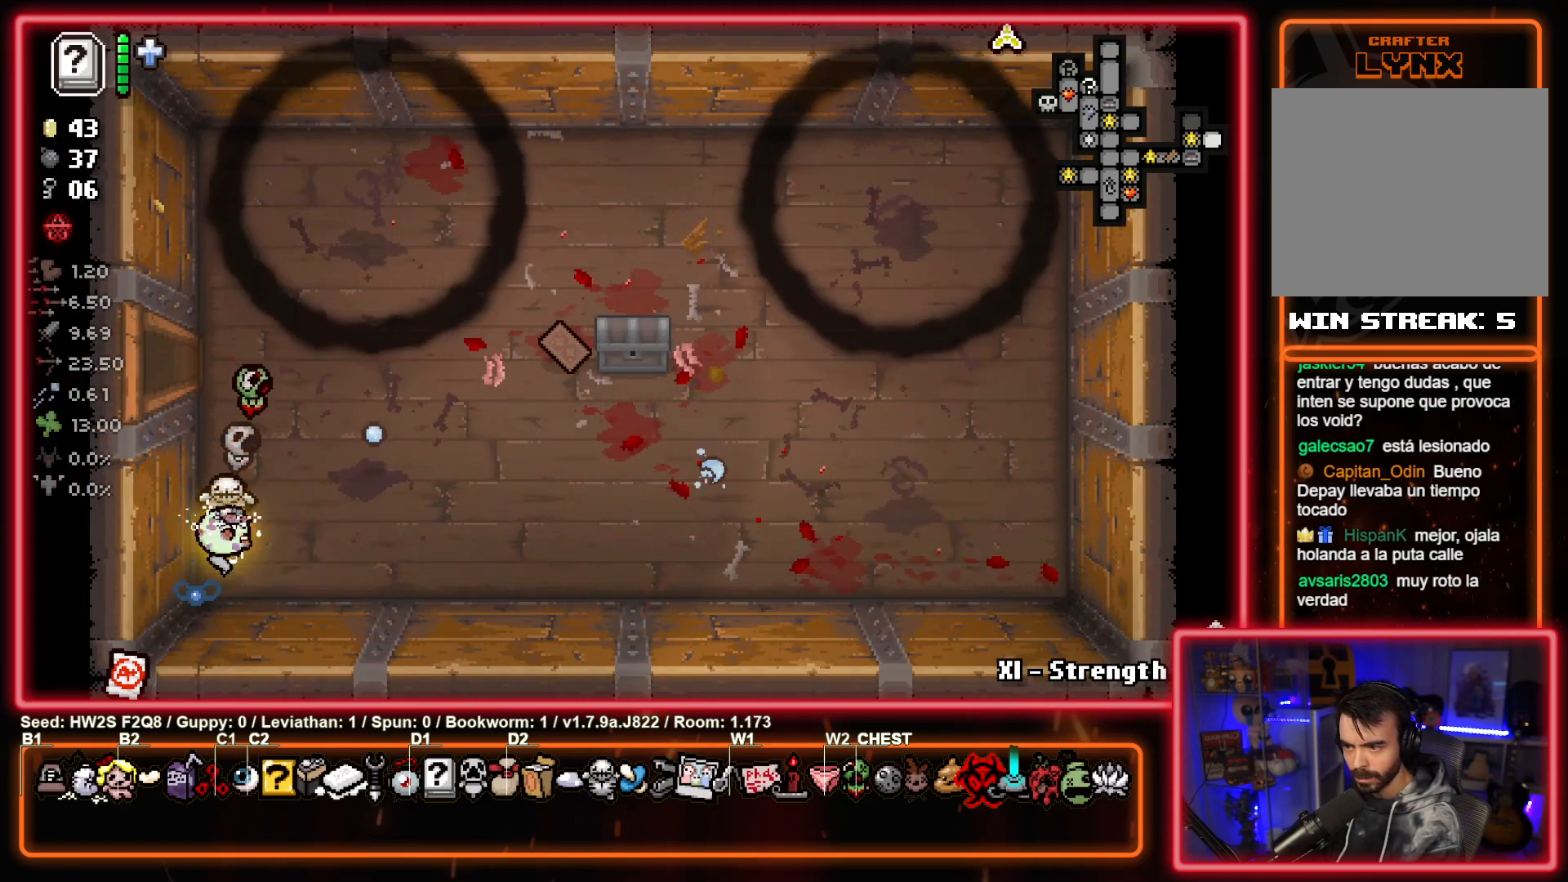
{"buttons": [], "left_stick": "right", "events": [[150, "left_stick", "right"]]}
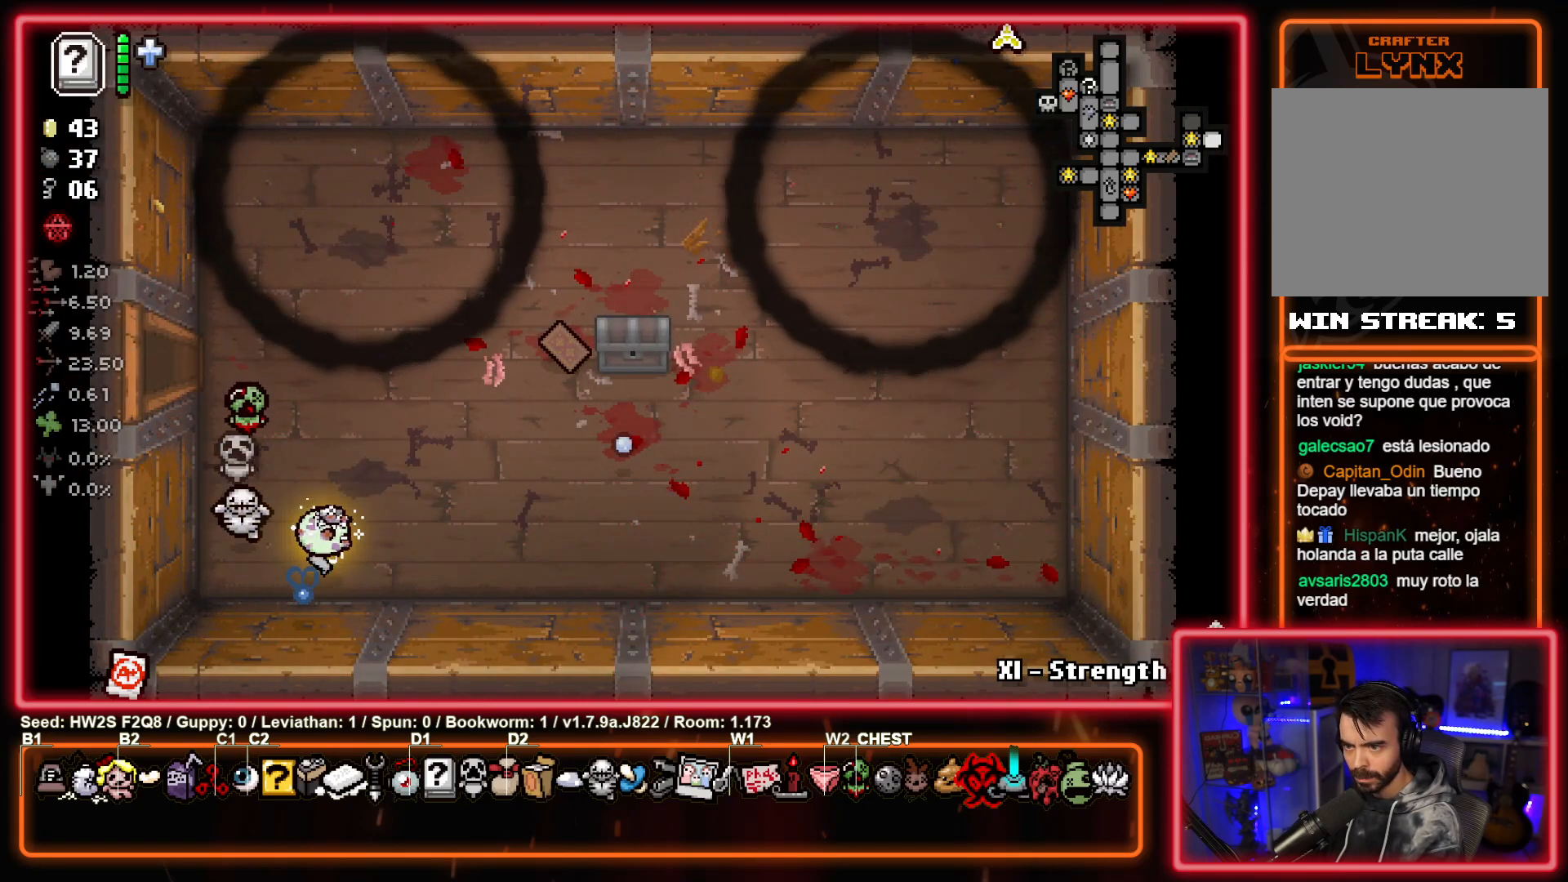
{"buttons": [], "left_stick": "up-right", "events": [[67, "L2", "down"], [67, "left_stick", "up-right"], [267, "L2", "up"]]}
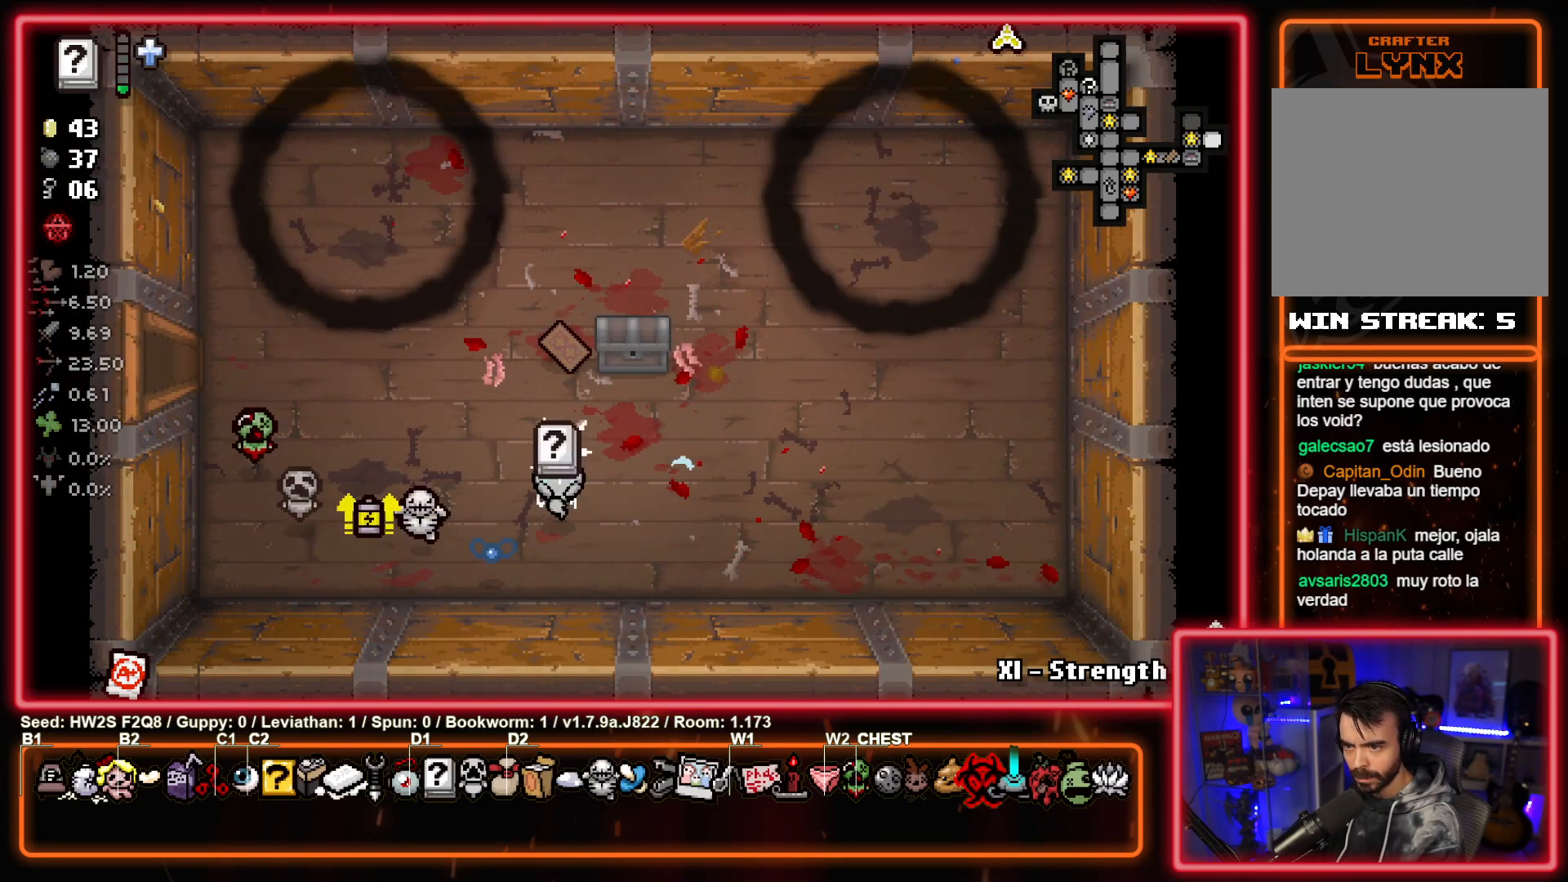
{"buttons": [], "left_stick": "down-left", "events": [[283, "left_stick", "up-left"], [383, "left_stick", "down-left"]]}
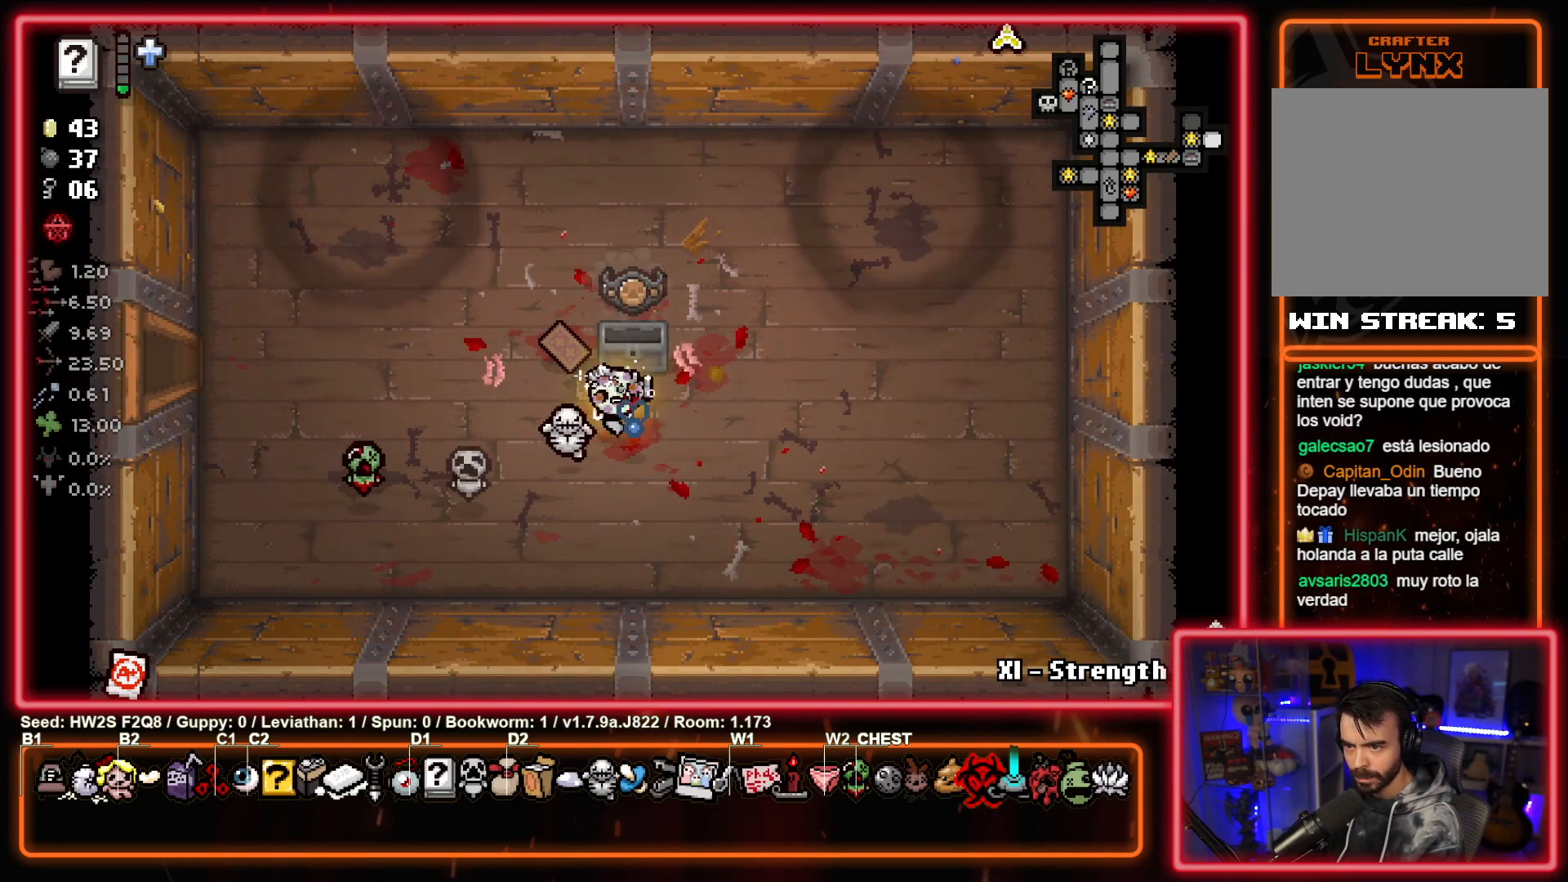
{"buttons": [], "left_stick": "up", "events": [[67, "left_stick", "center"], [283, "left_stick", "up-left"], [433, "left_stick", "up"]]}
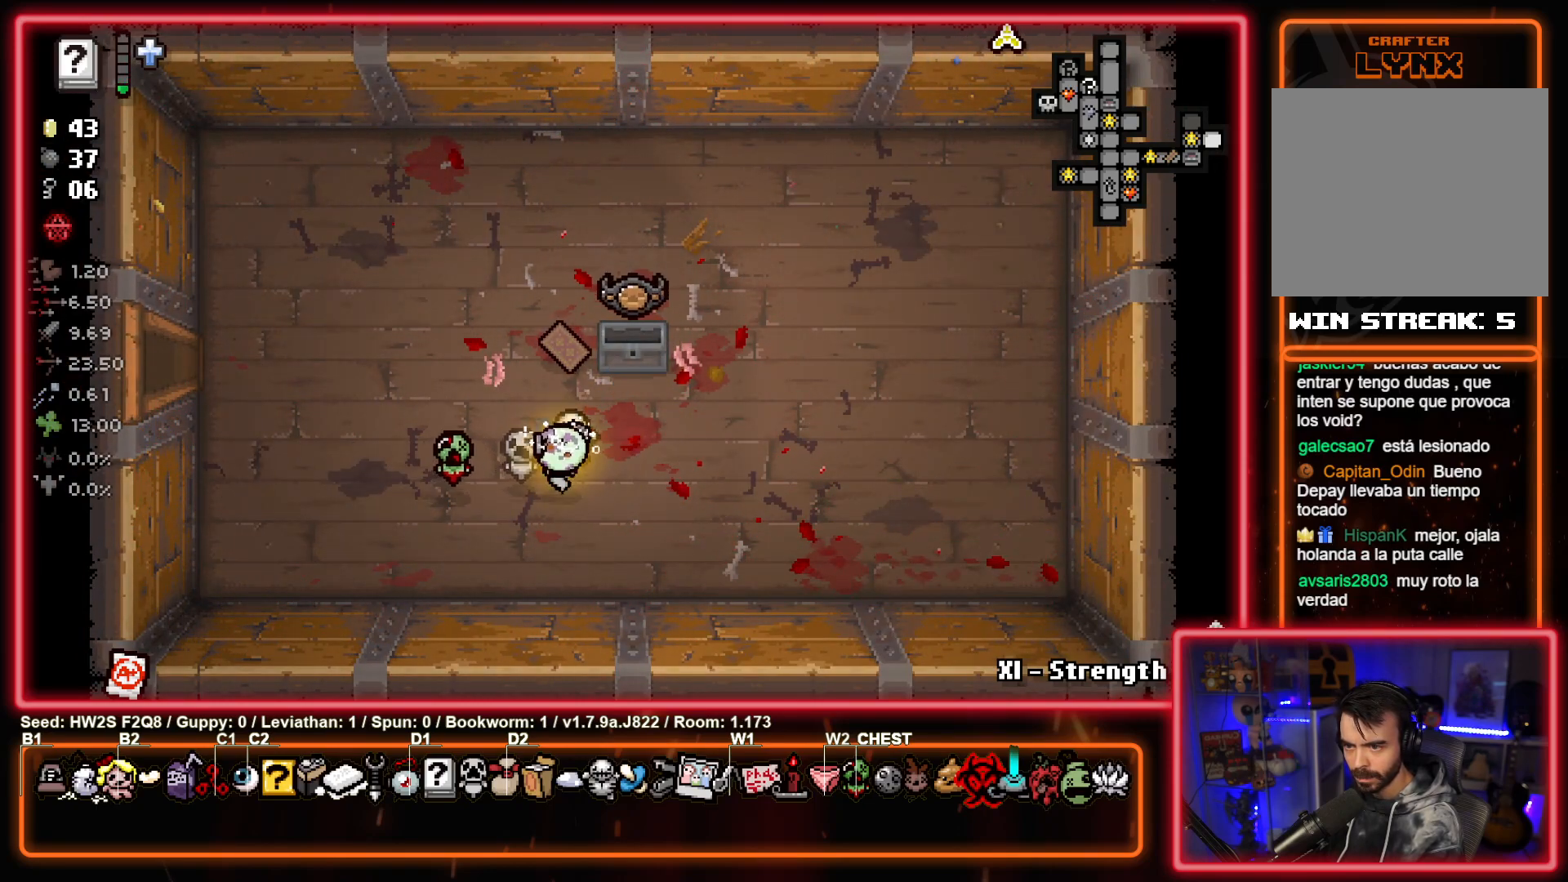
{"buttons": [], "left_stick": "down-left", "events": [[233, "left_stick", "up-left"], [417, "left_stick", "down-left"]]}
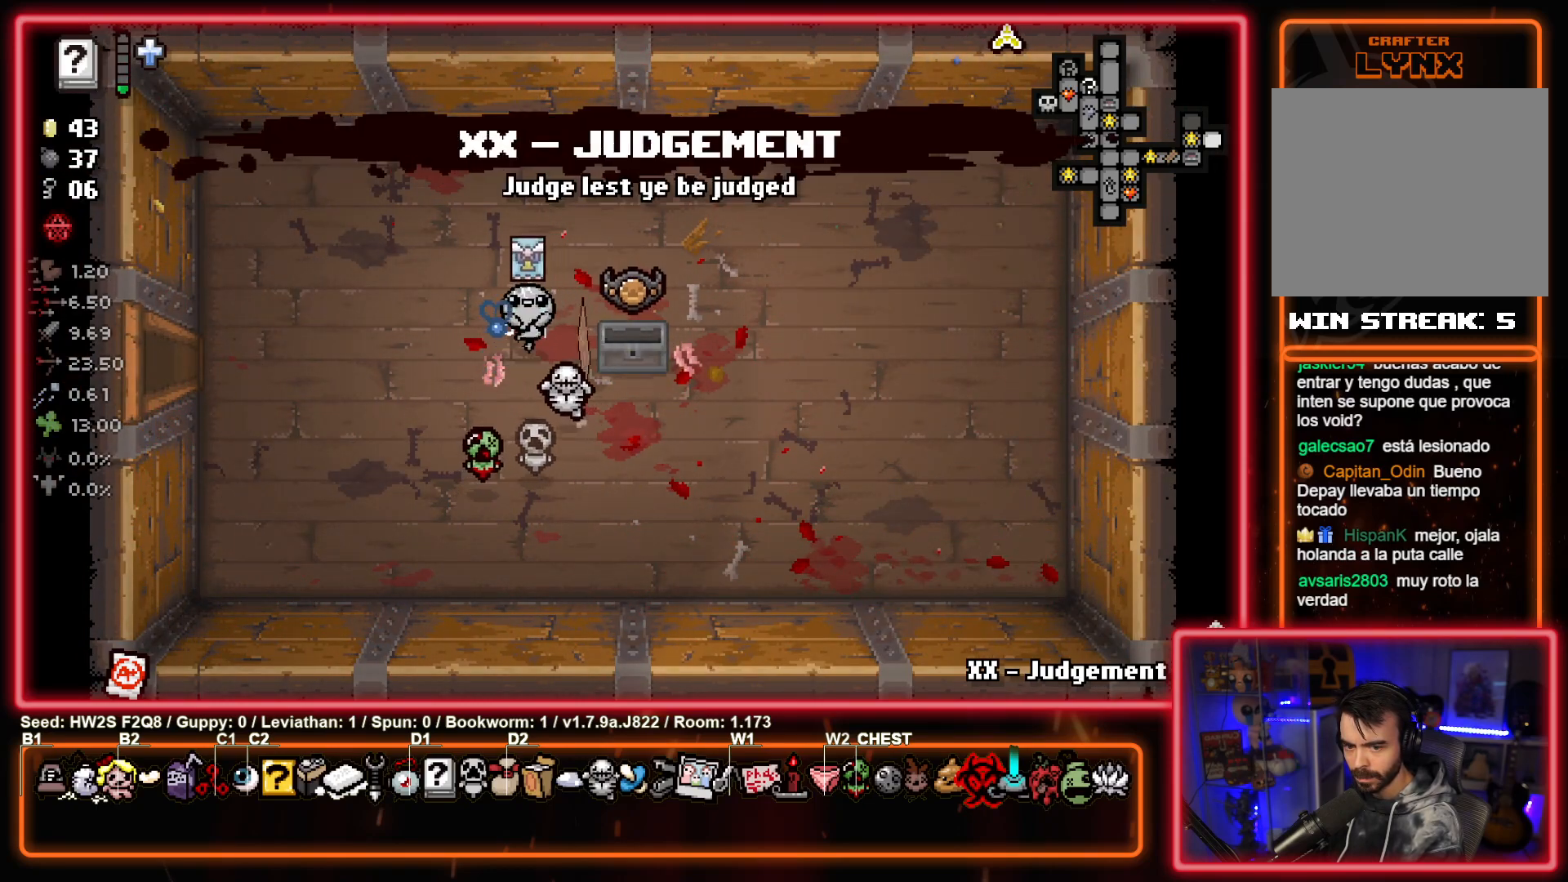
{"buttons": [], "left_stick": "center", "events": [[67, "left_stick", "center"]]}
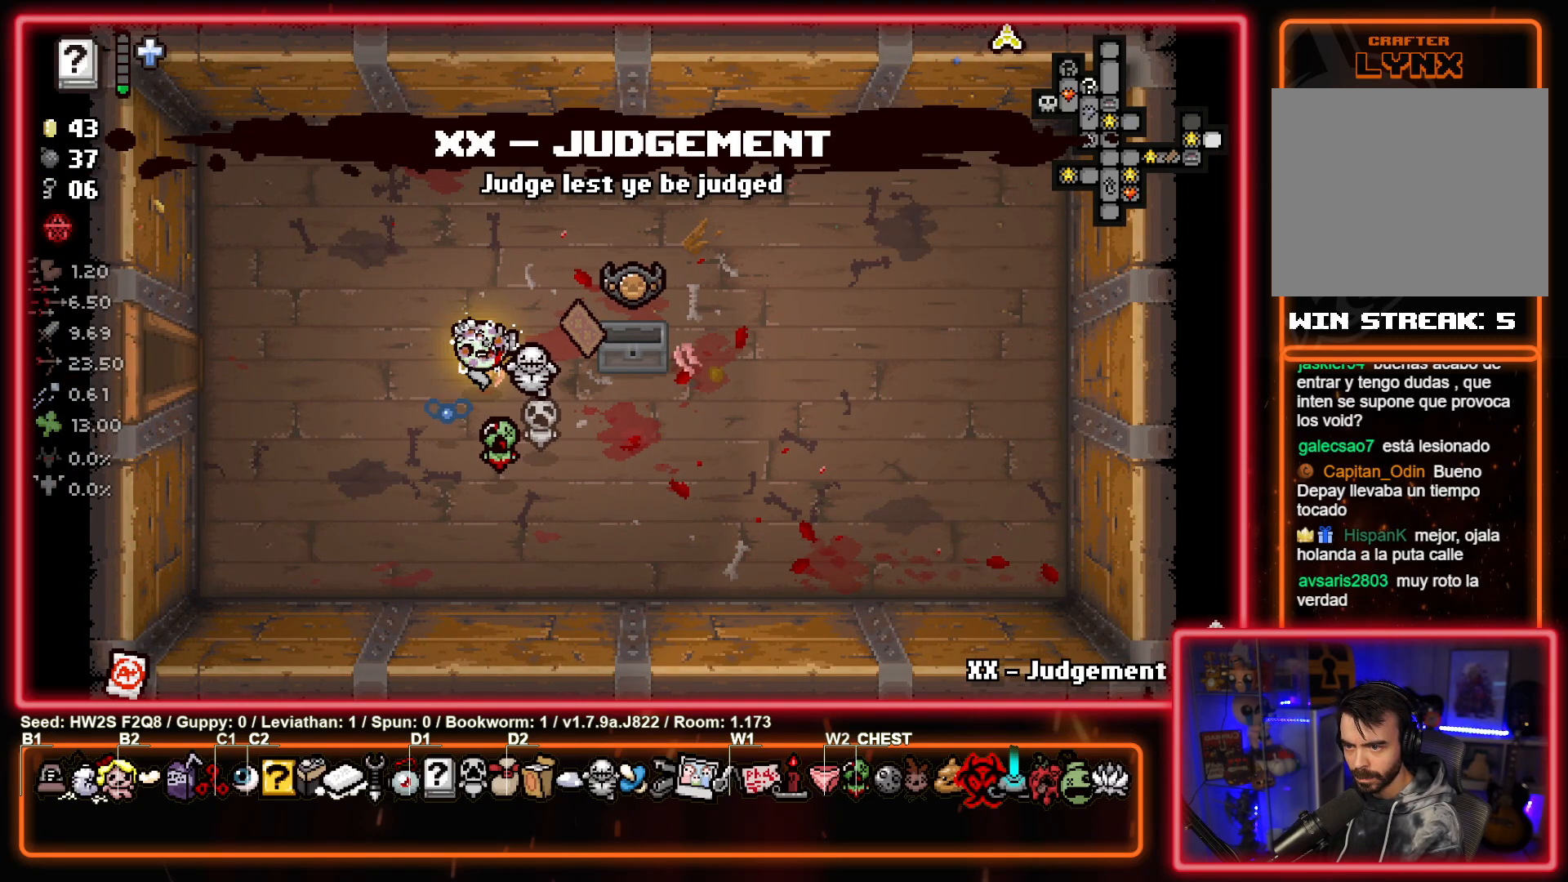
{"buttons": [], "left_stick": "up", "events": [[450, "left_stick", "up"]]}
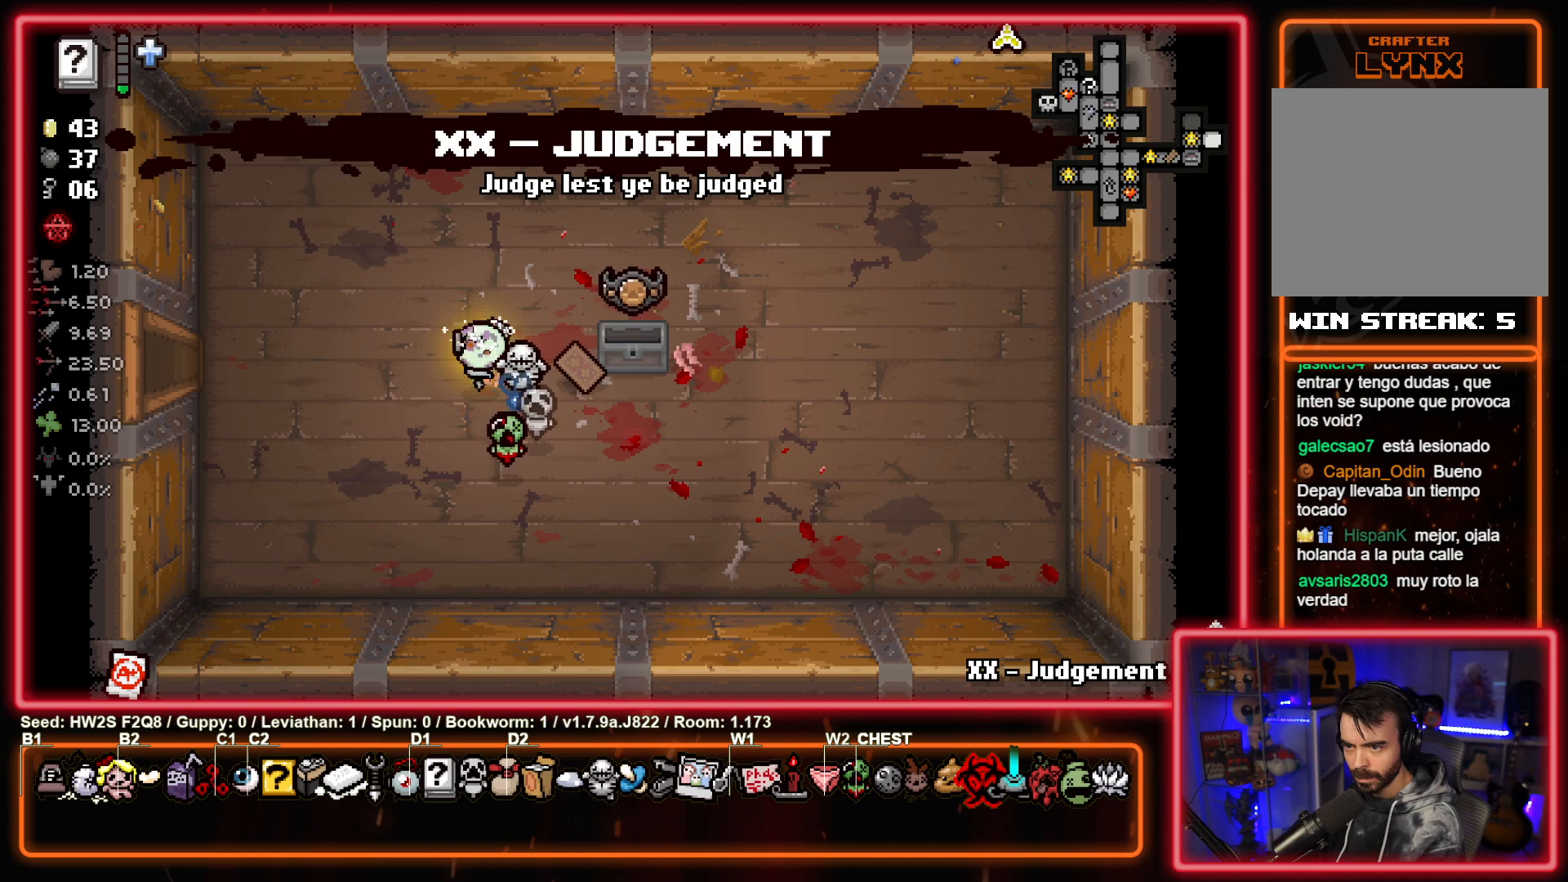
{"buttons": [], "left_stick": "down-right", "events": [[33, "left_stick", "up-right"], [333, "left_stick", "down-right"]]}
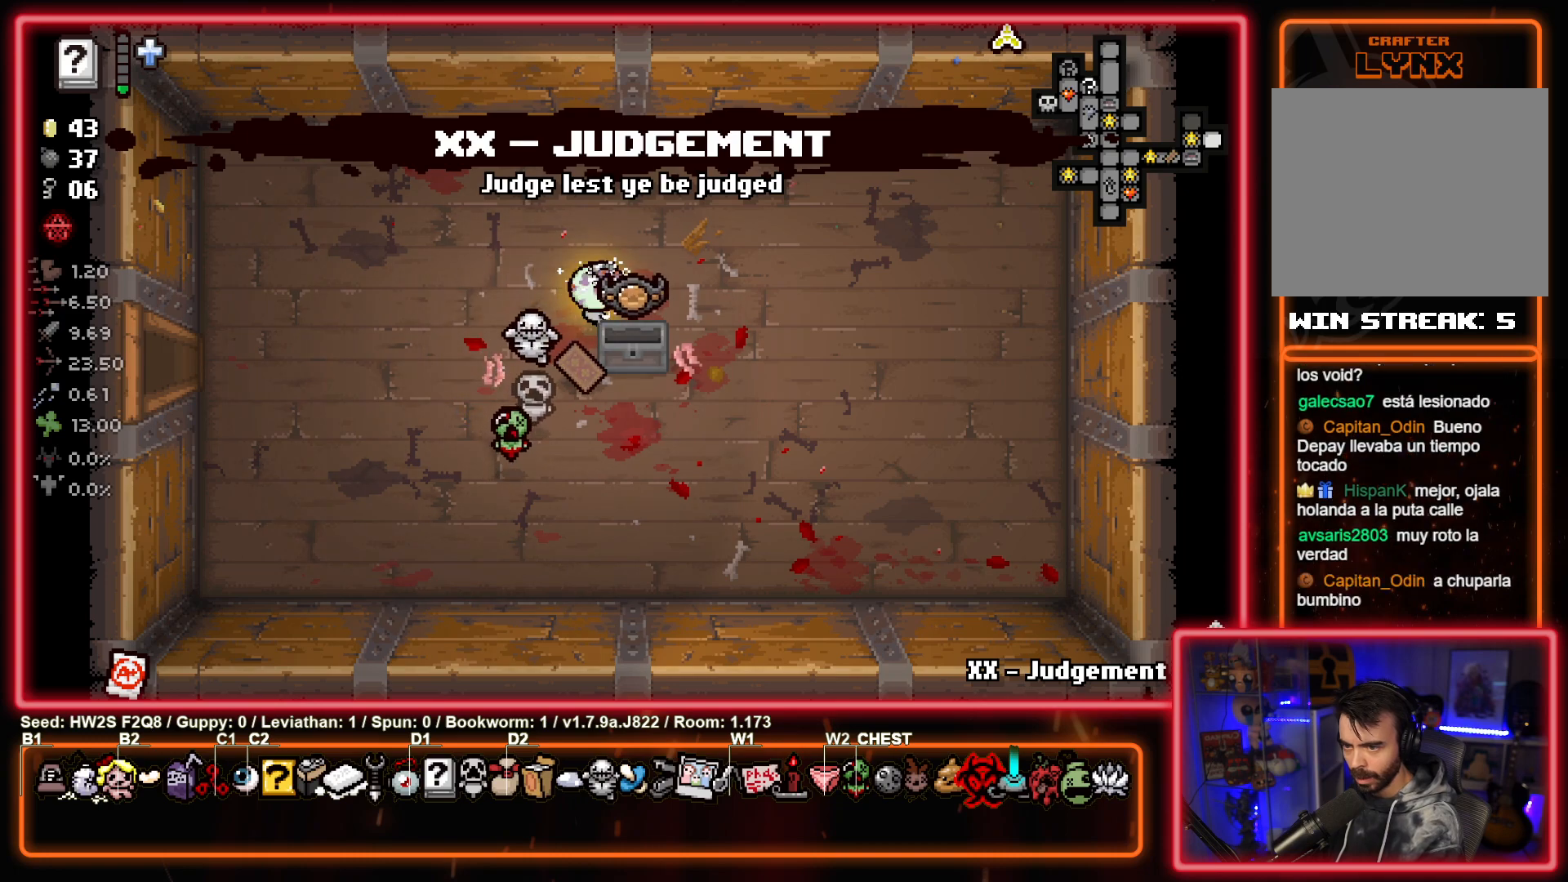
{"buttons": [], "left_stick": "center", "events": [[17, "left_stick", "center"]]}
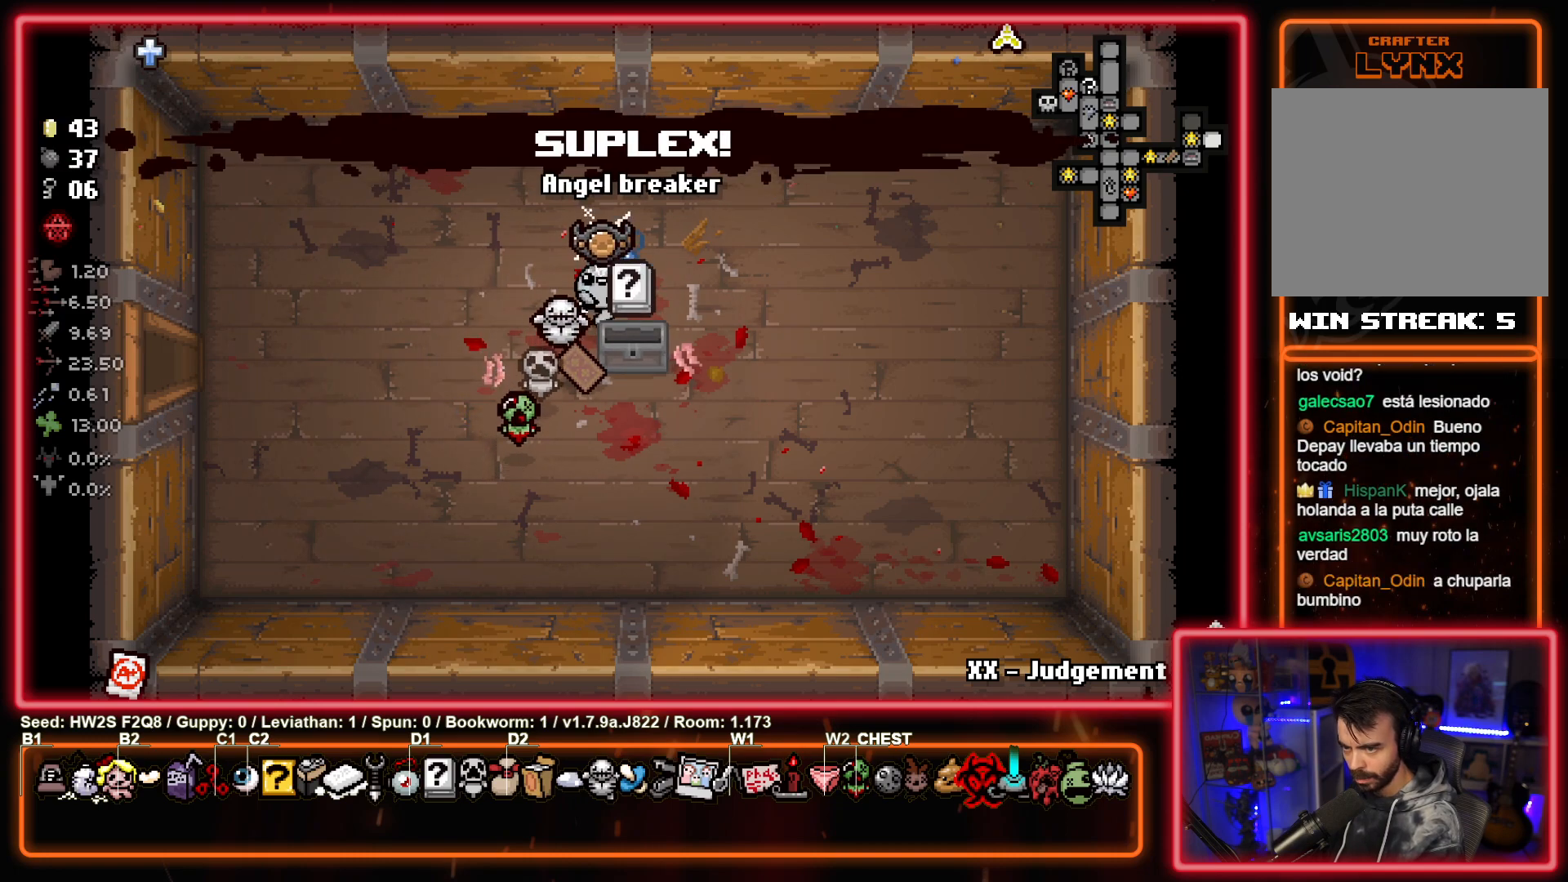
{"buttons": [], "left_stick": "center", "events": []}
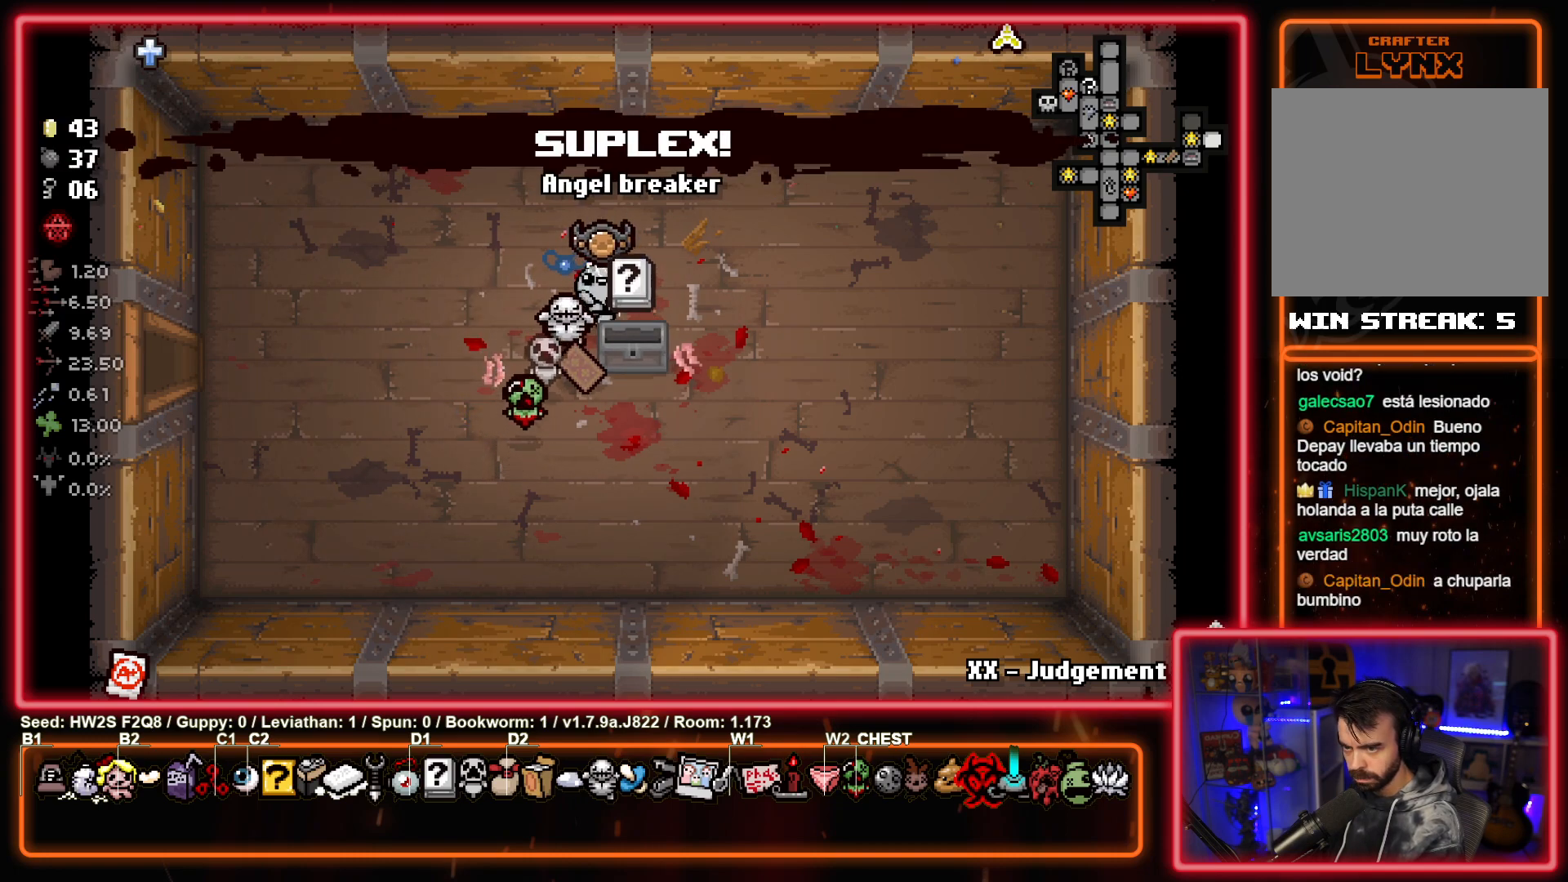
{"buttons": [], "left_stick": "down", "events": [[233, "left_stick", "up-left"], [367, "left_stick", "down"]]}
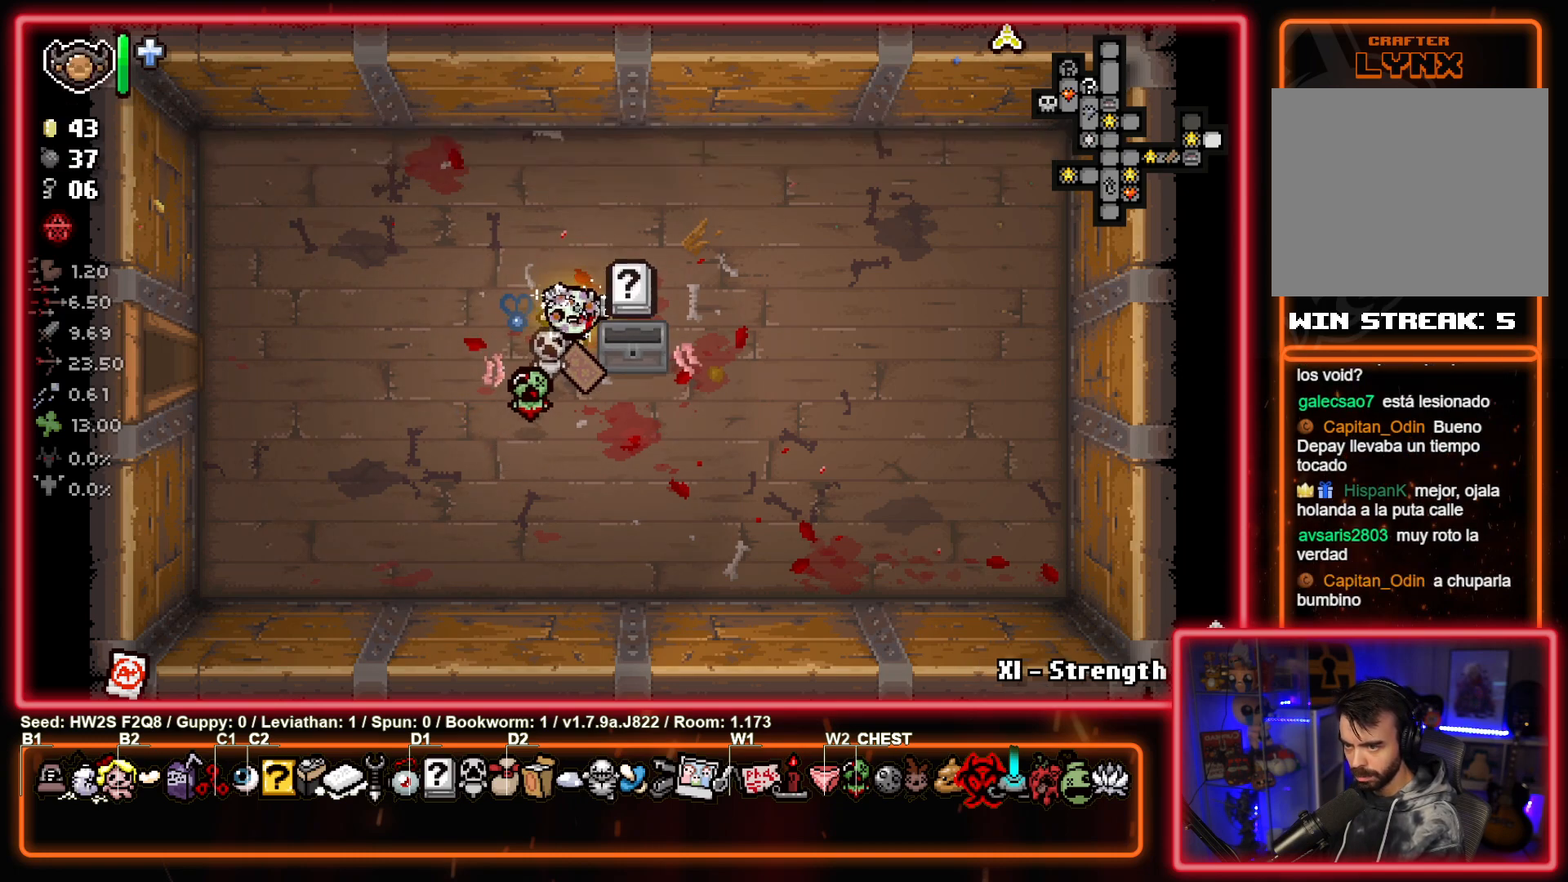
{"buttons": [], "left_stick": "up-left", "events": [[83, "left_stick", "left"], [417, "left_stick", "up-left"]]}
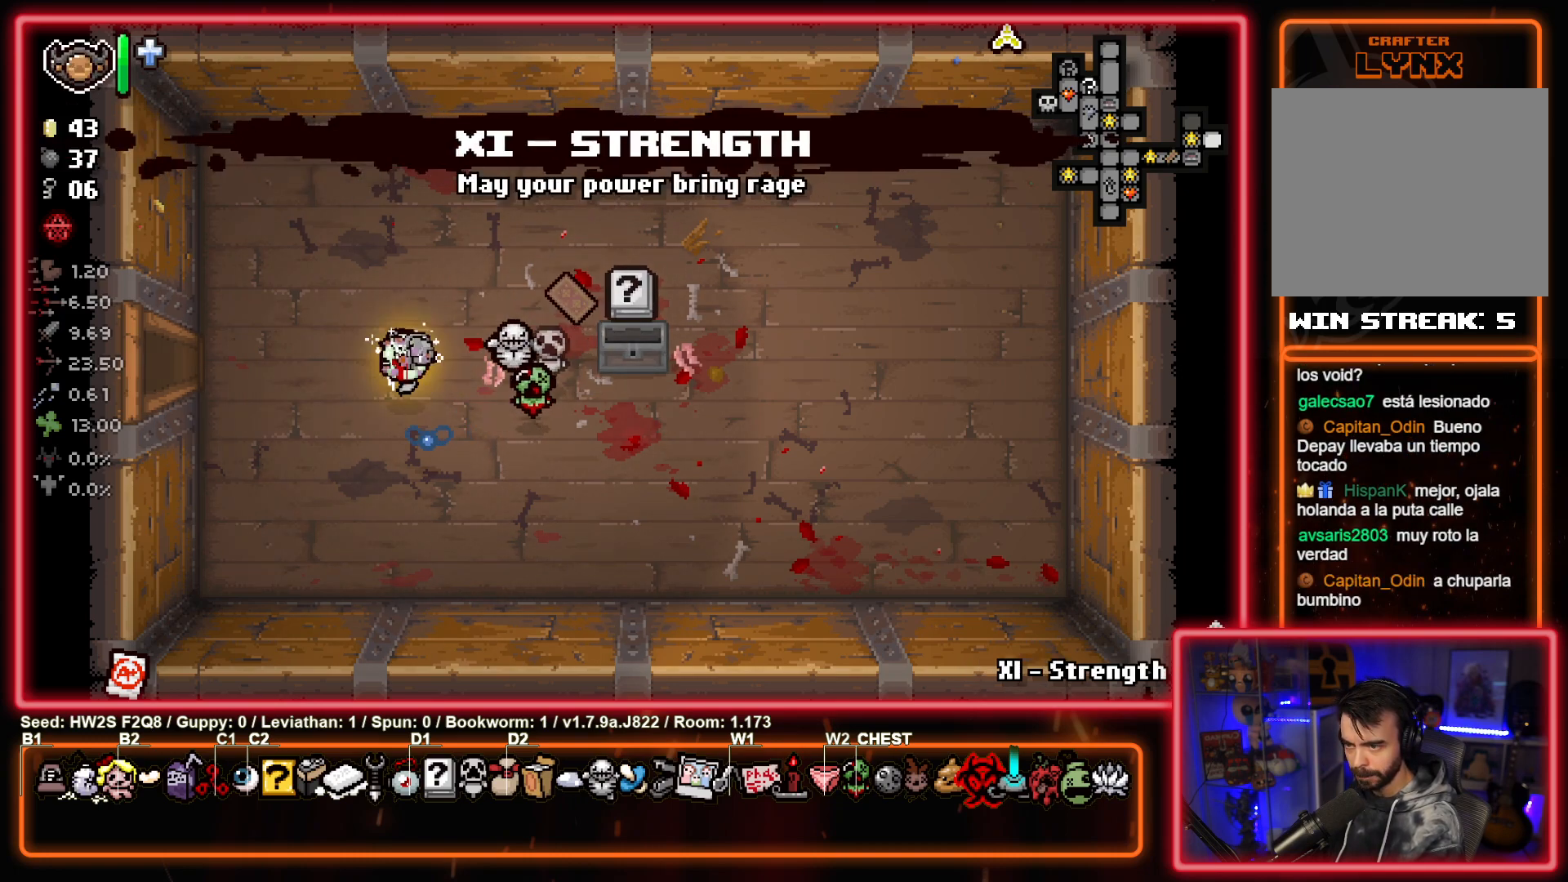
{"buttons": [], "left_stick": "left", "events": [[200, "left_stick", "left"]]}
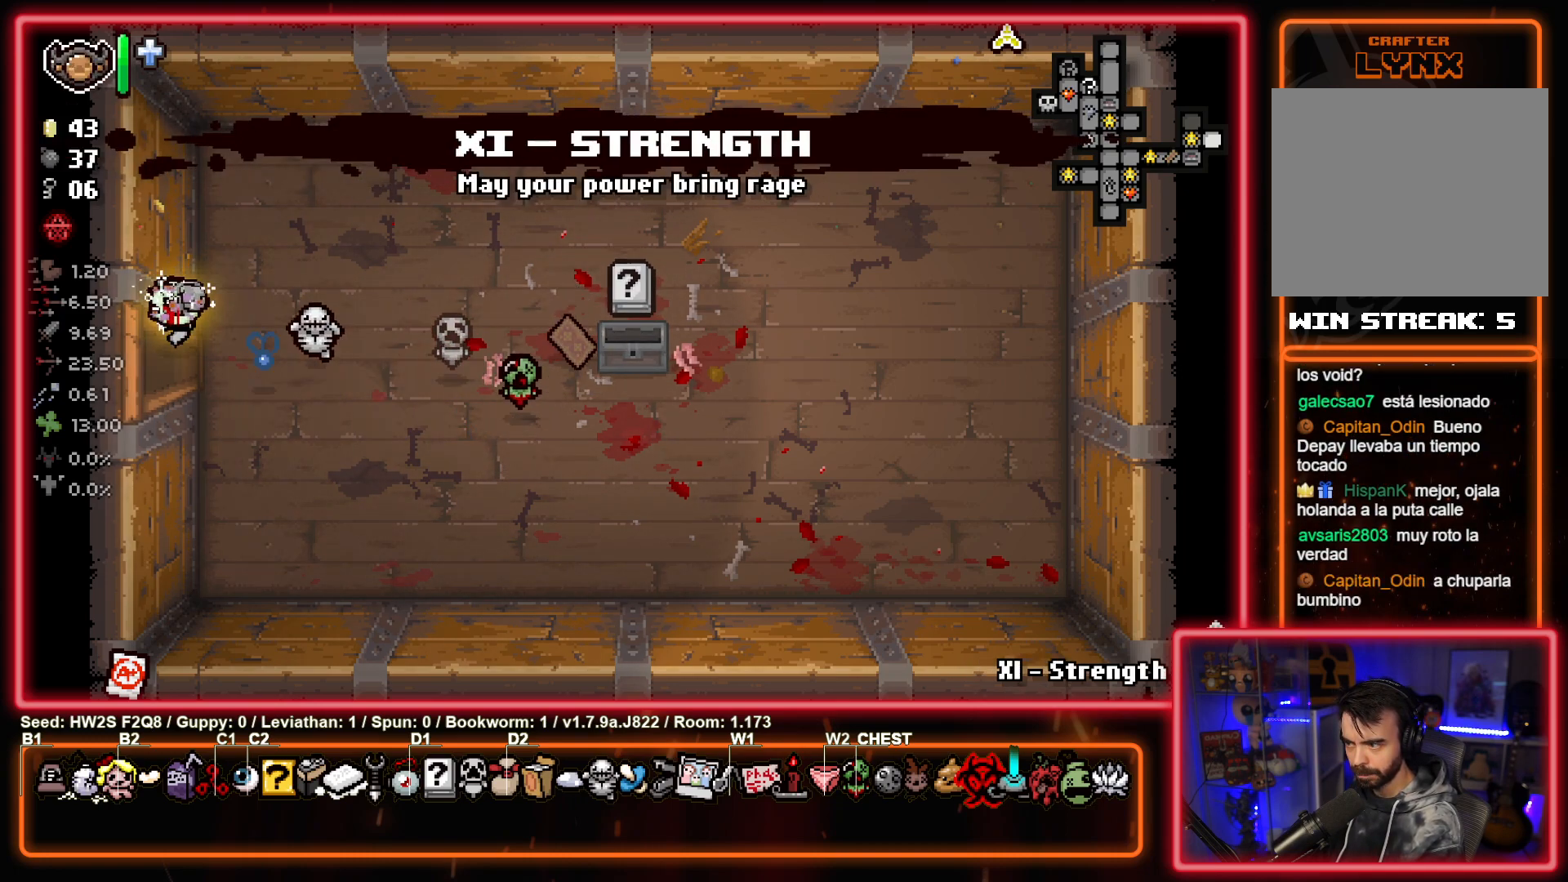
{"buttons": [], "left_stick": "down-left", "events": [[100, "left_stick", "center"], [233, "left_stick", "left"], [483, "left_stick", "down-left"]]}
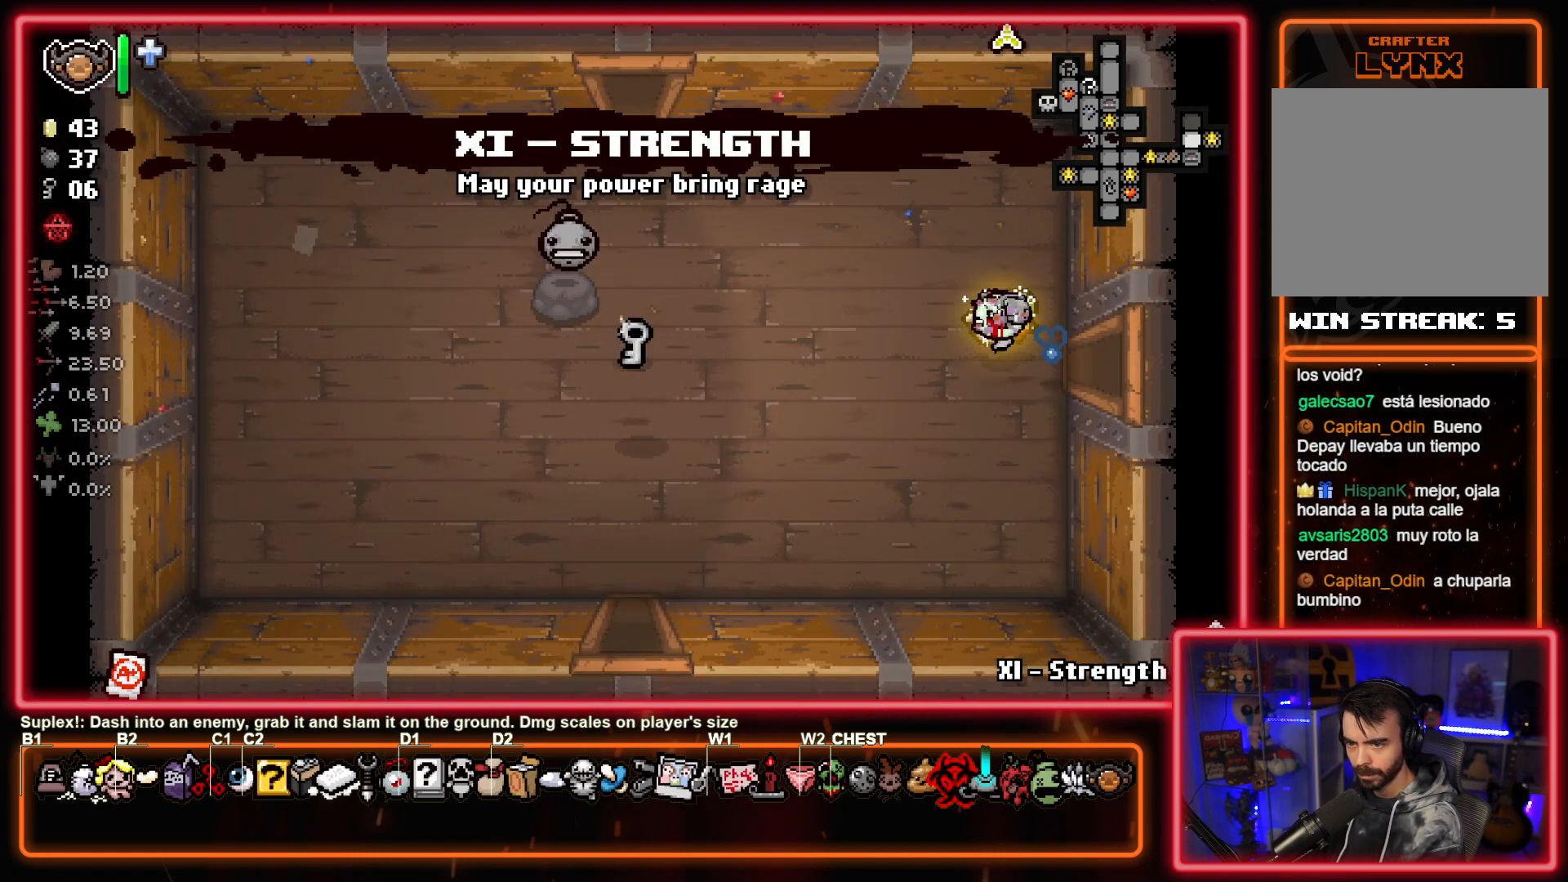
{"buttons": [], "left_stick": "down-left", "events": []}
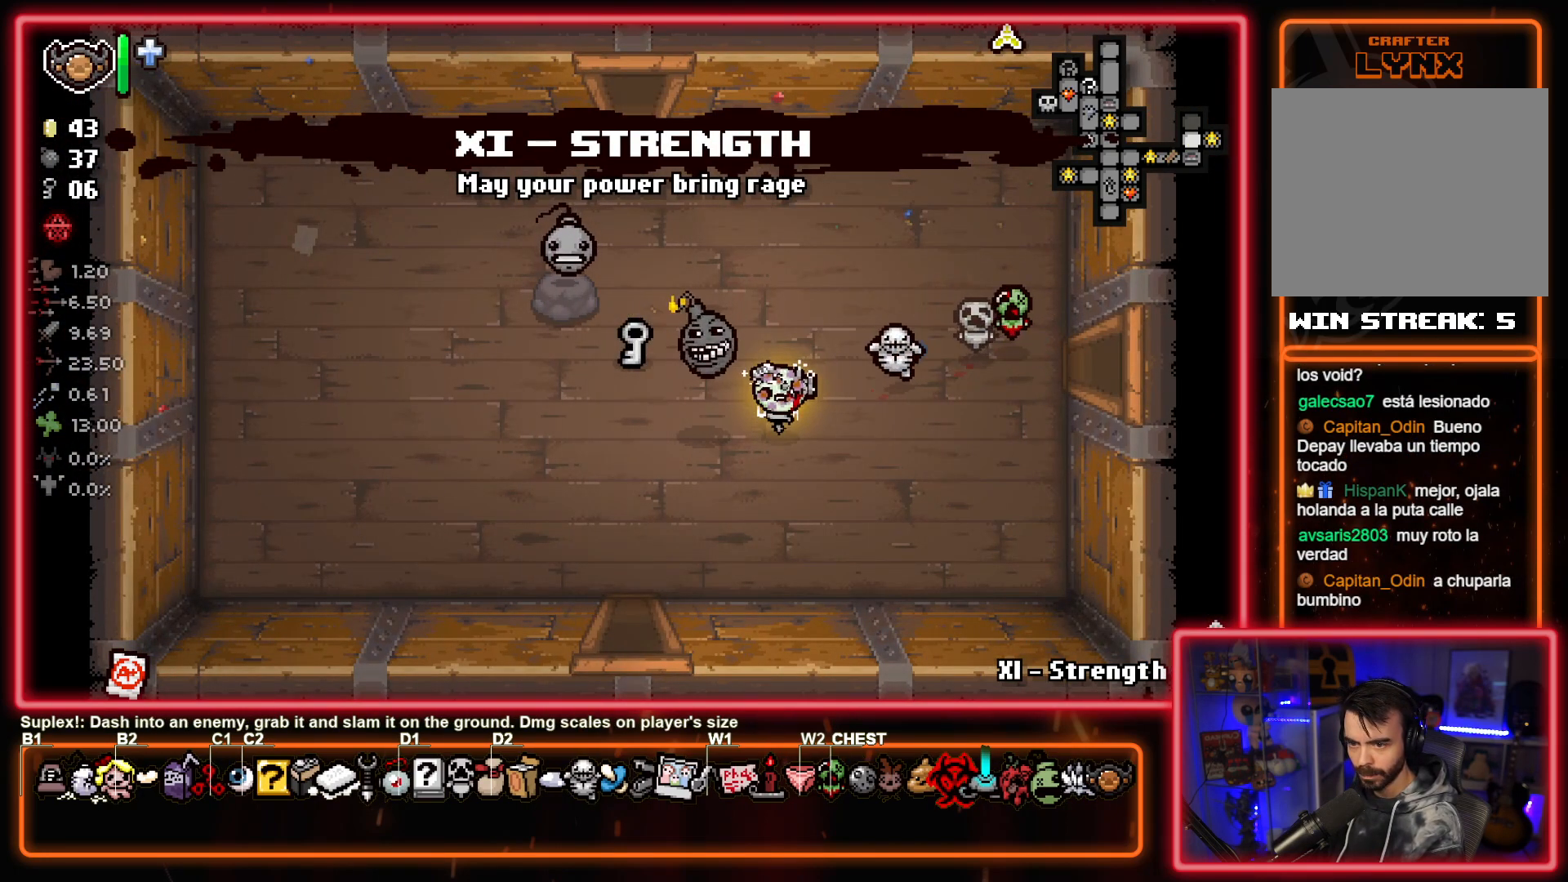
{"buttons": [], "left_stick": "down-left", "events": []}
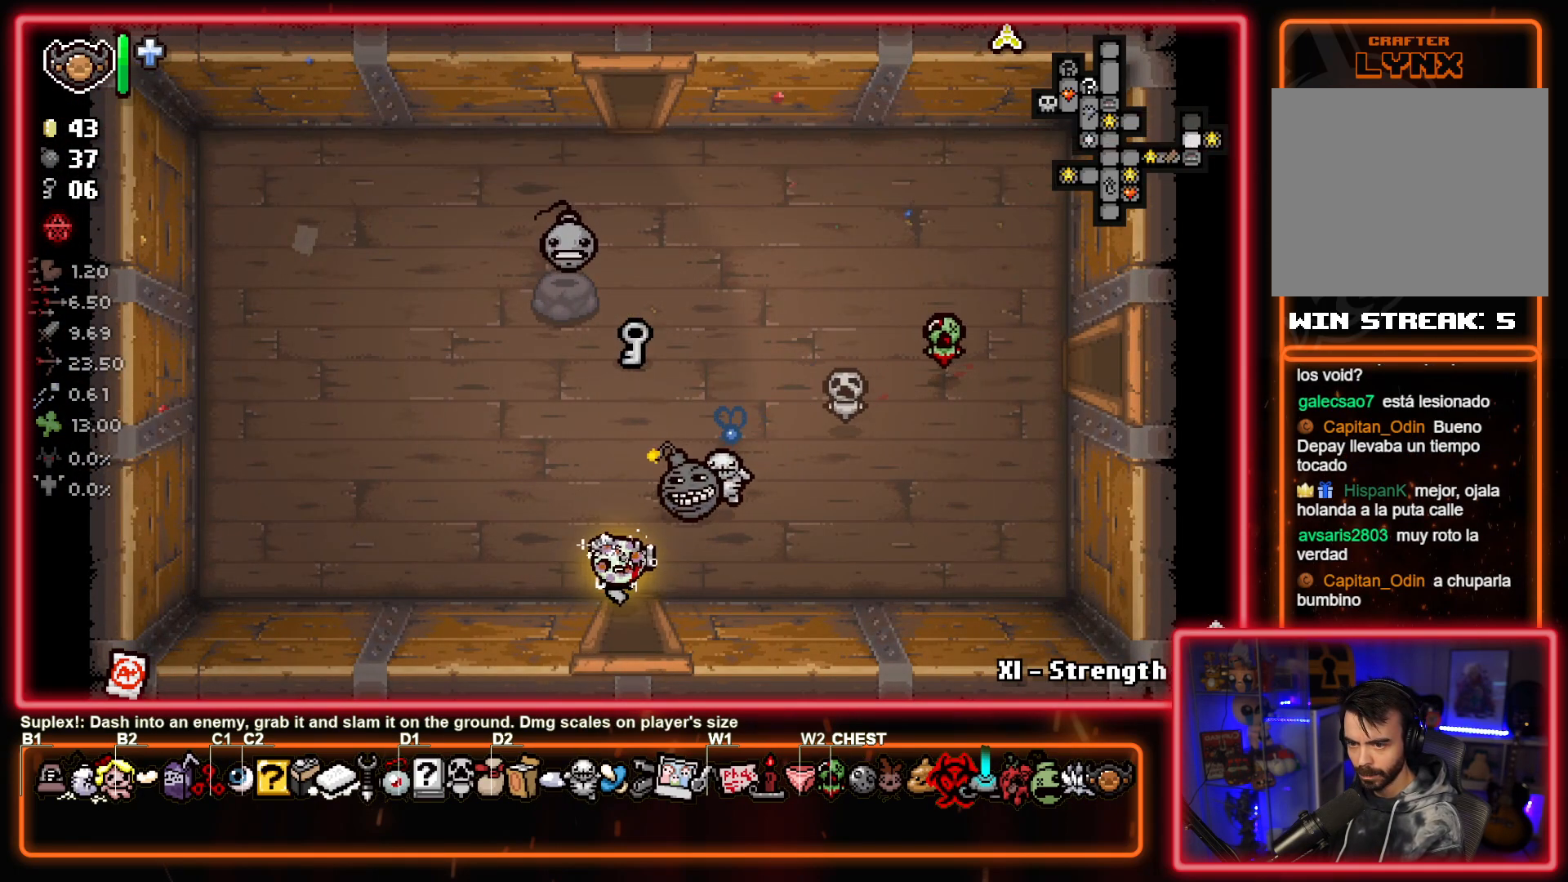
{"buttons": [], "left_stick": "center", "events": [[200, "left_stick", "center"]]}
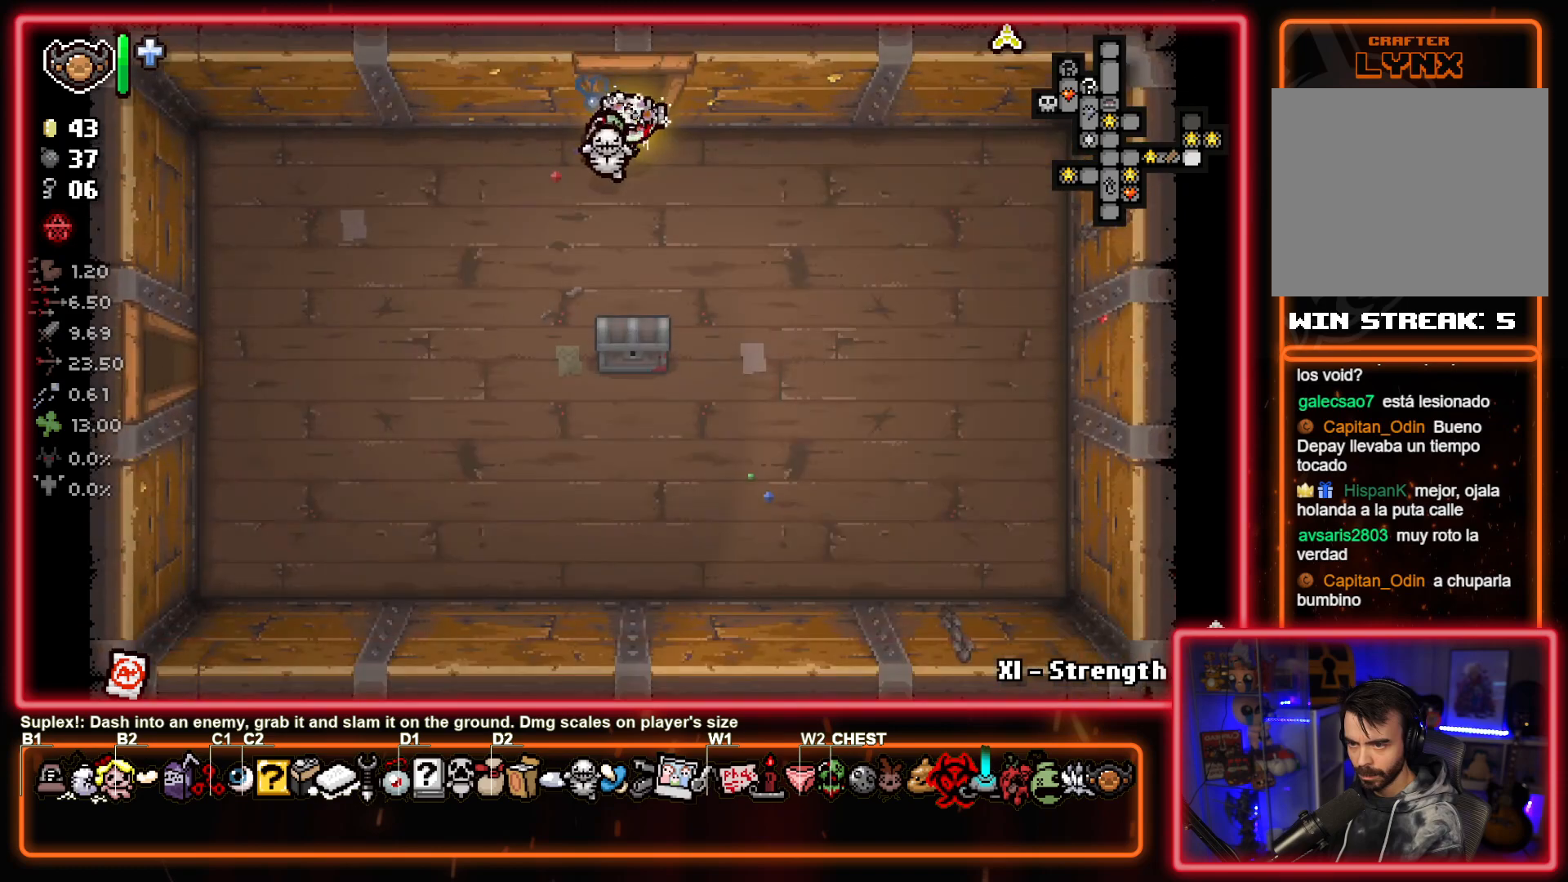
{"buttons": [], "left_stick": "center", "events": []}
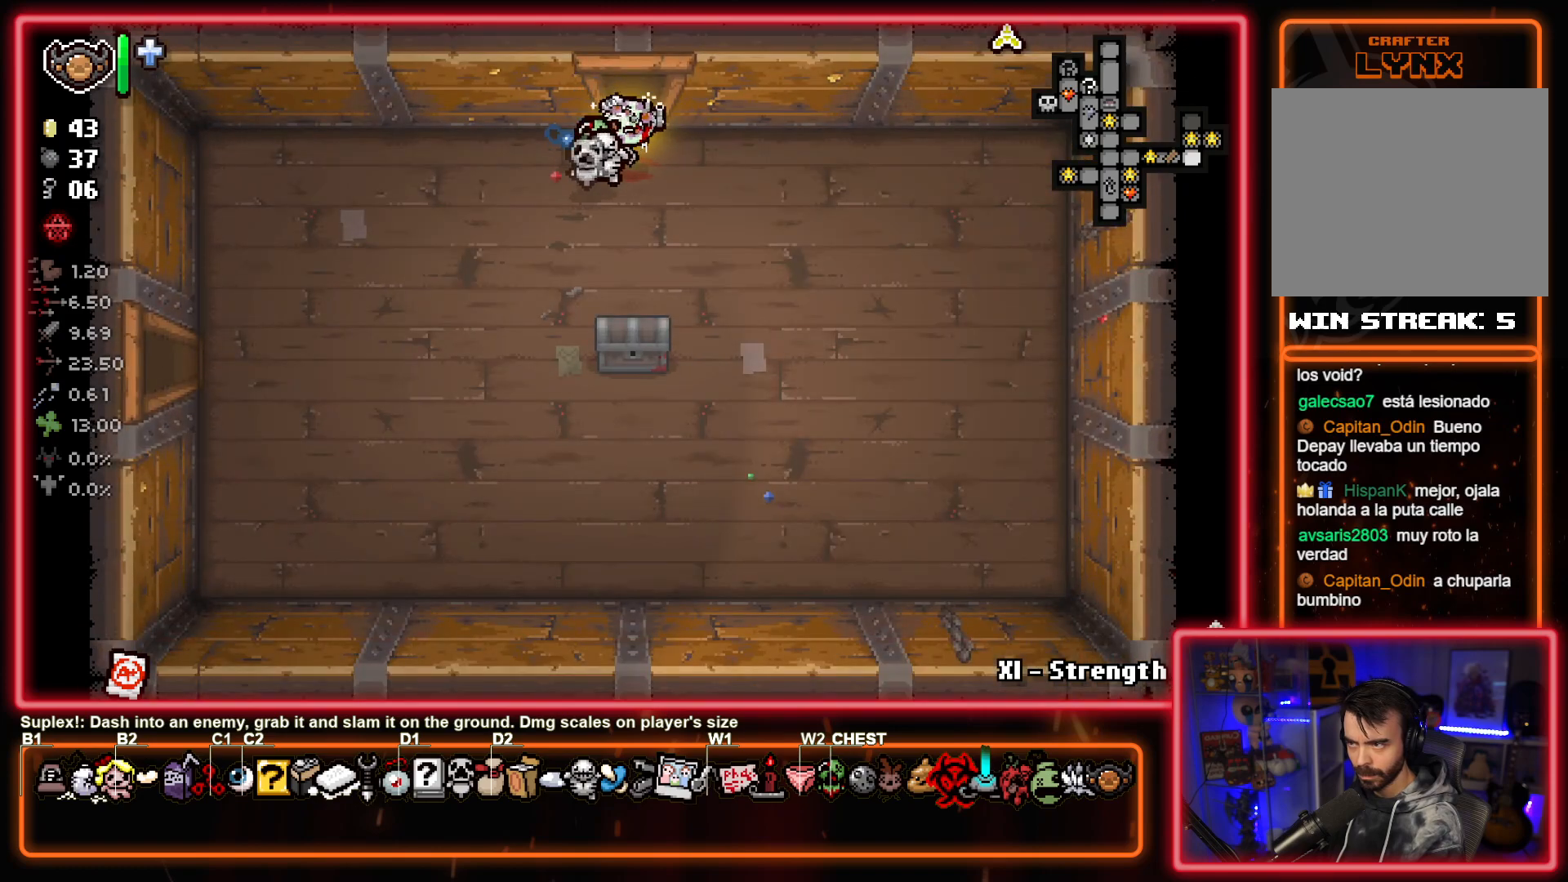
{"buttons": [], "left_stick": "down", "events": [[33, "left_stick", "down"], [300, "L2", "down"], [467, "L2", "up"]]}
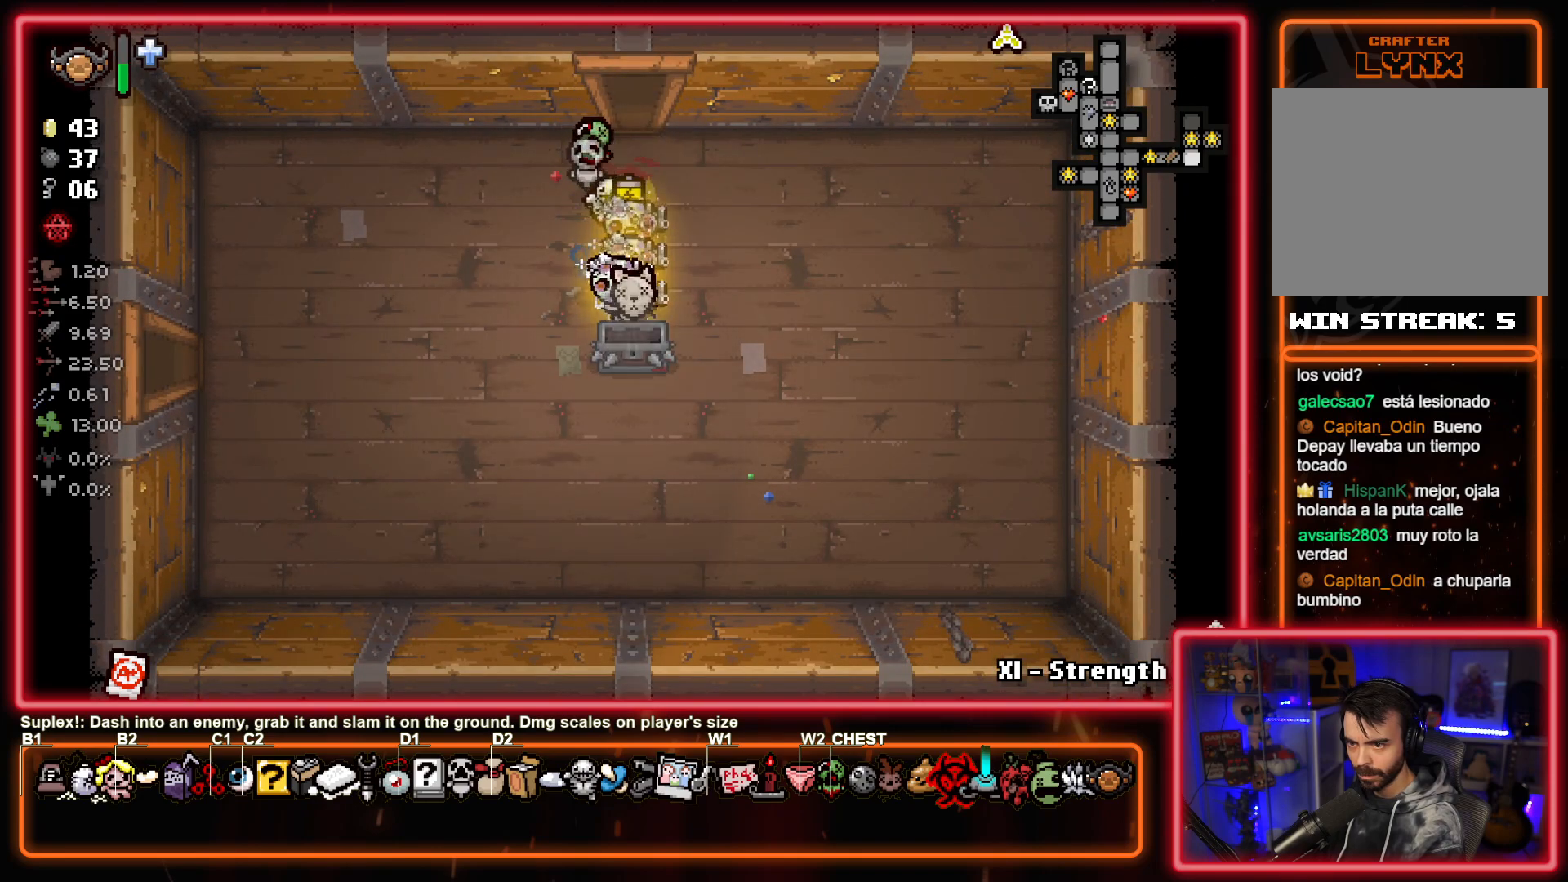
{"buttons": [], "left_stick": "left", "events": [[250, "left_stick", "left"]]}
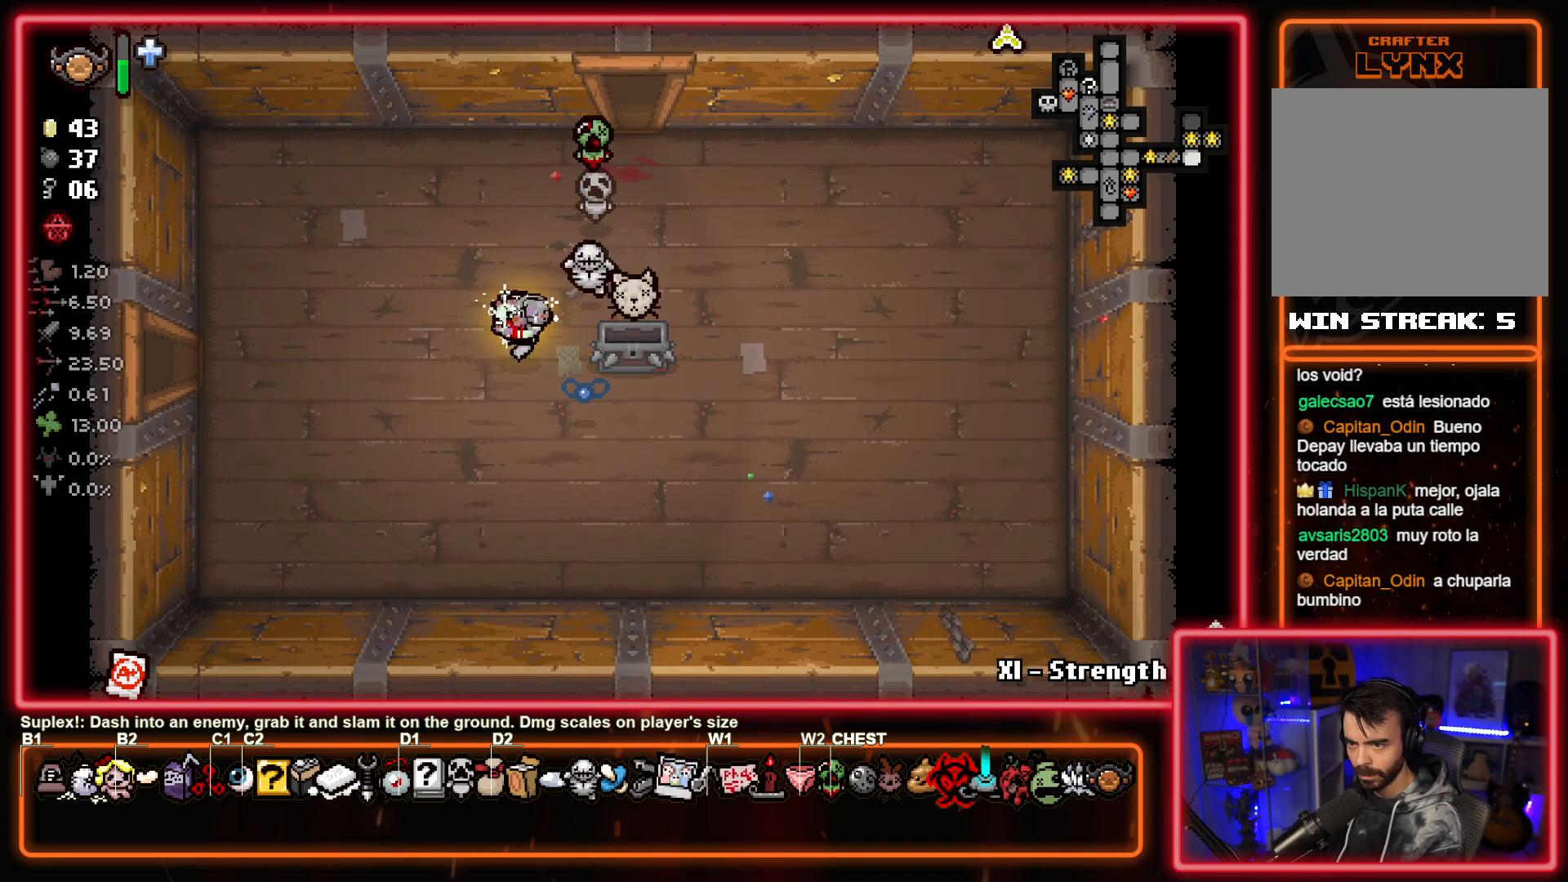
{"buttons": [], "left_stick": "up-right", "events": [[100, "left_stick", "center"], [300, "left_stick", "up-right"]]}
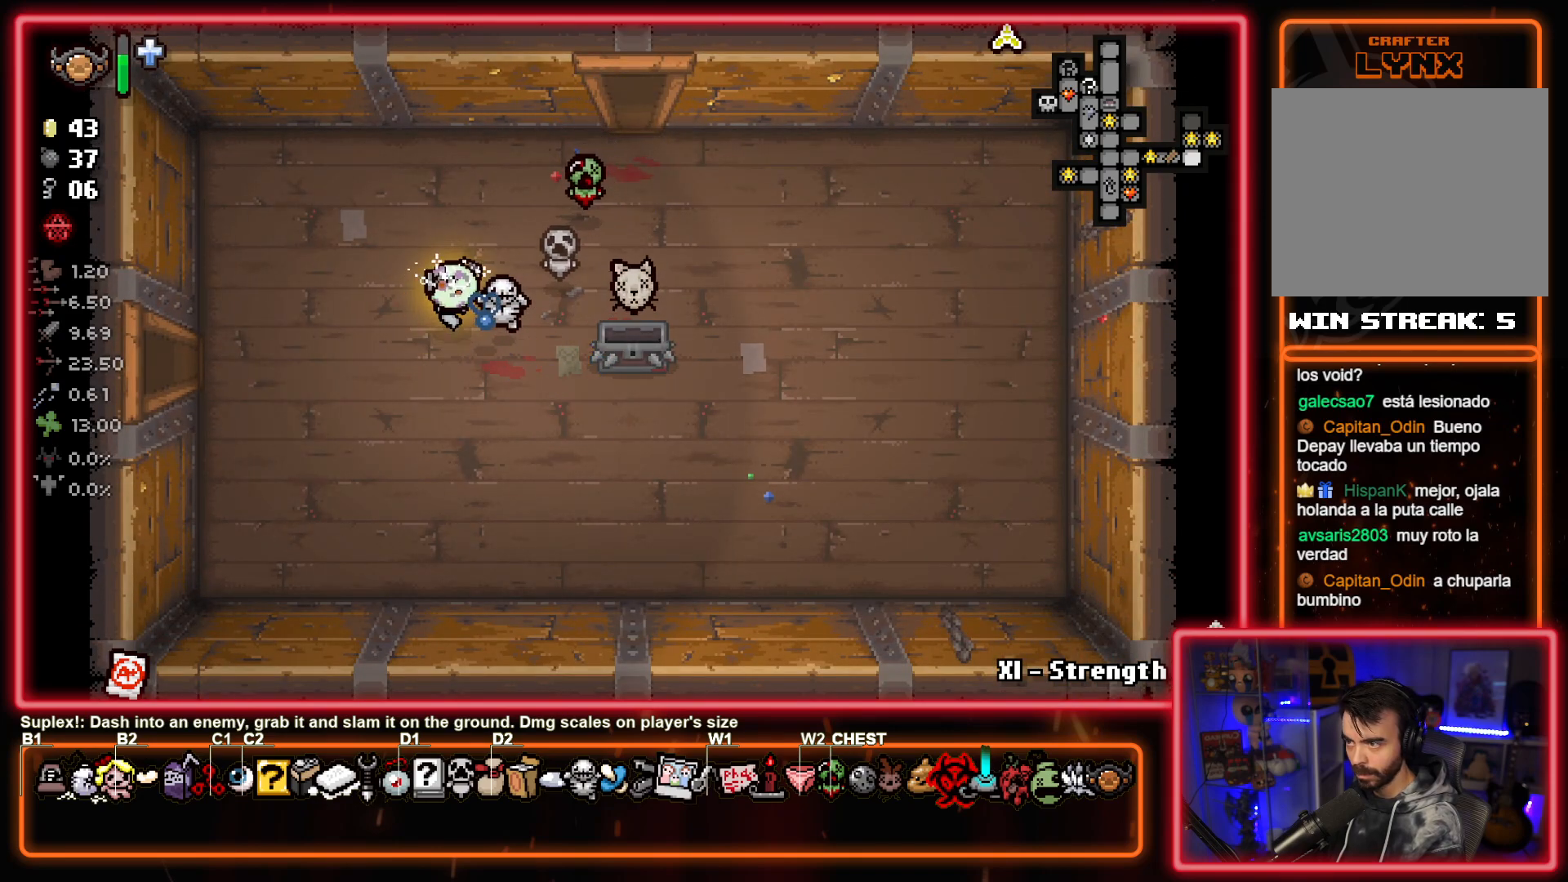
{"buttons": [], "left_stick": "up-right", "events": [[33, "left_stick", "center"], [450, "left_stick", "up-right"]]}
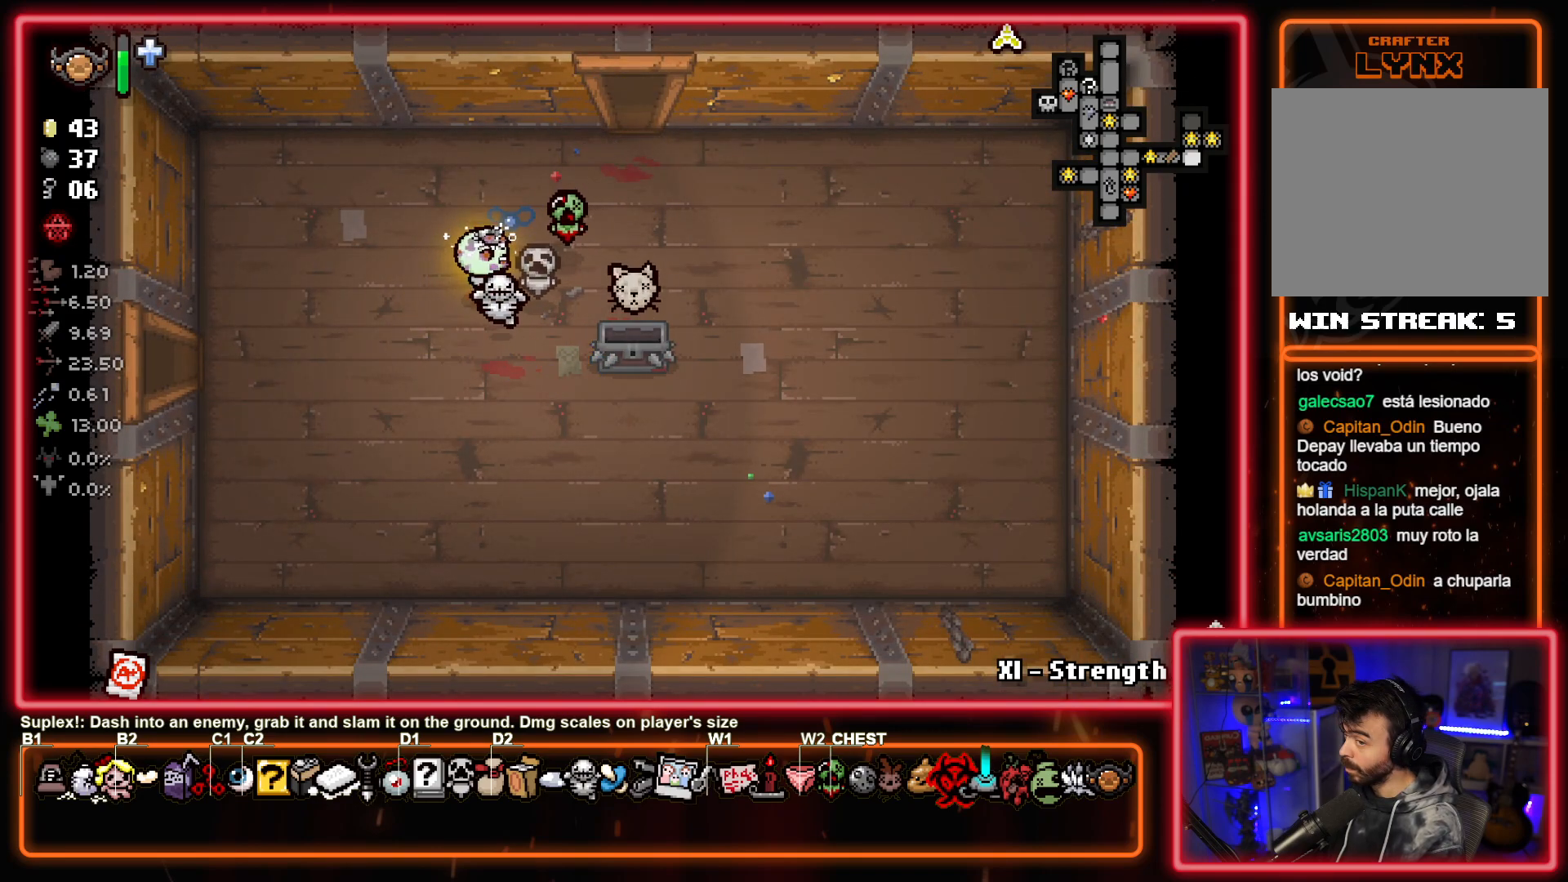
{"buttons": [], "left_stick": "up", "events": [[383, "left_stick", "up"]]}
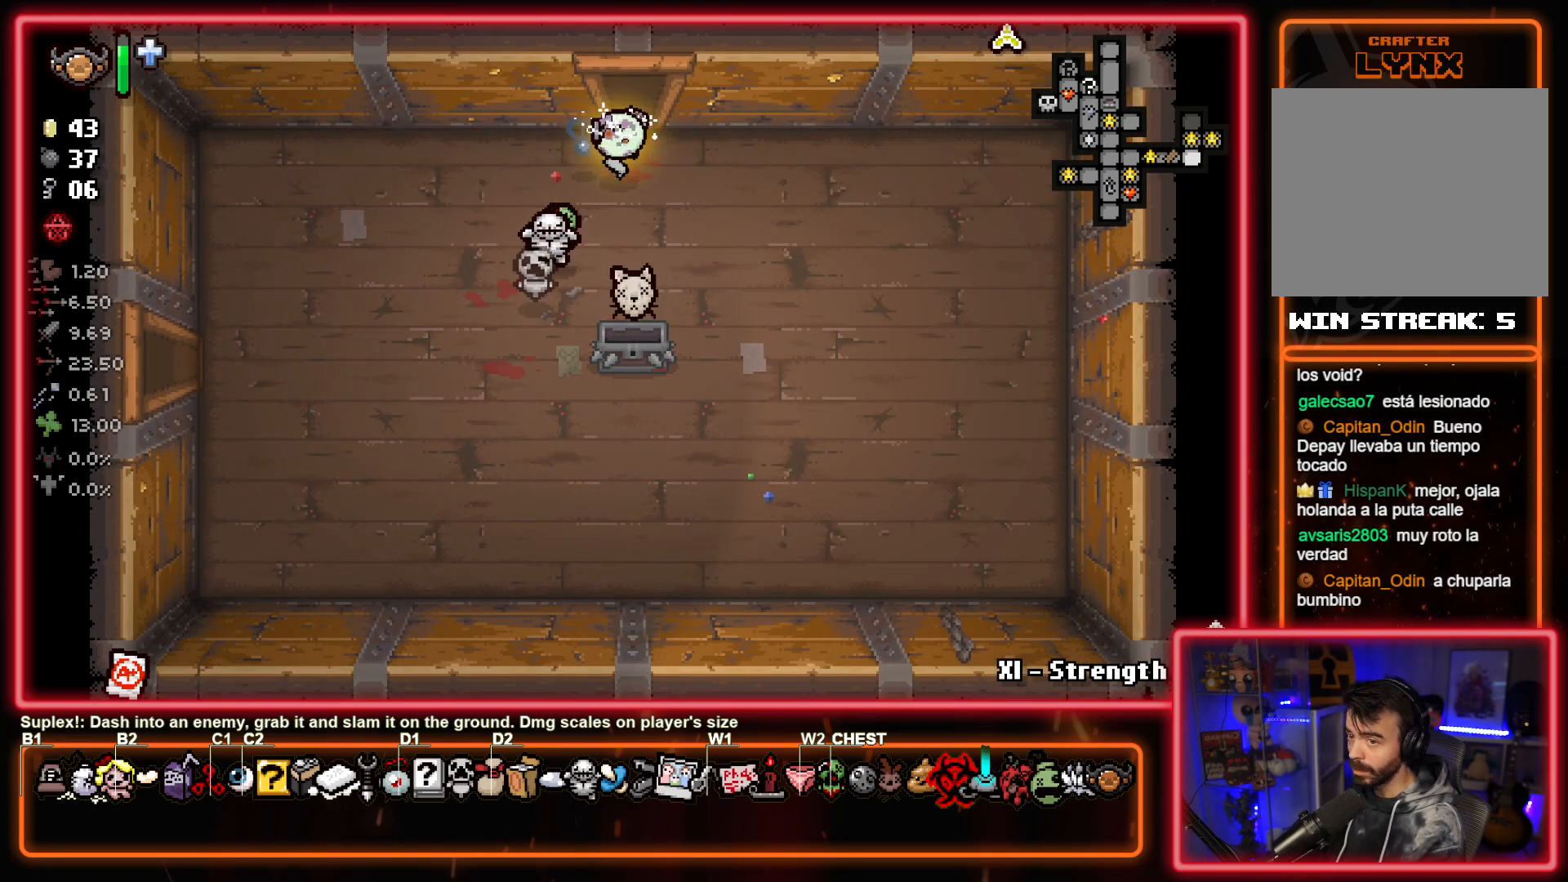
{"buttons": [], "left_stick": "left", "events": [[300, "left_stick", "left"]]}
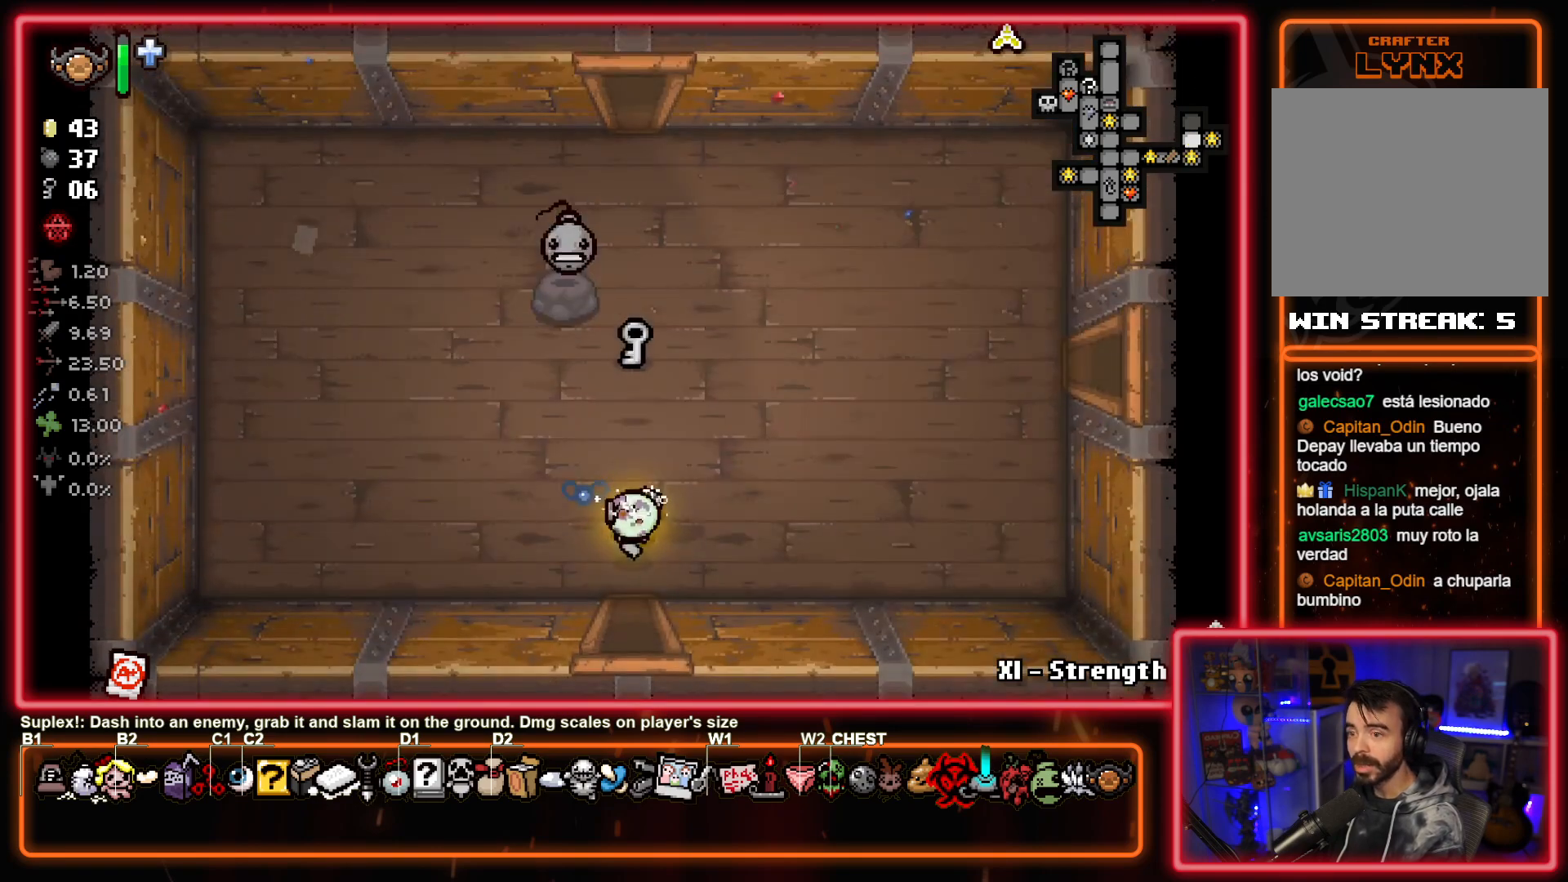
{"buttons": [], "left_stick": "up-left", "events": [[100, "left_stick", "up-left"]]}
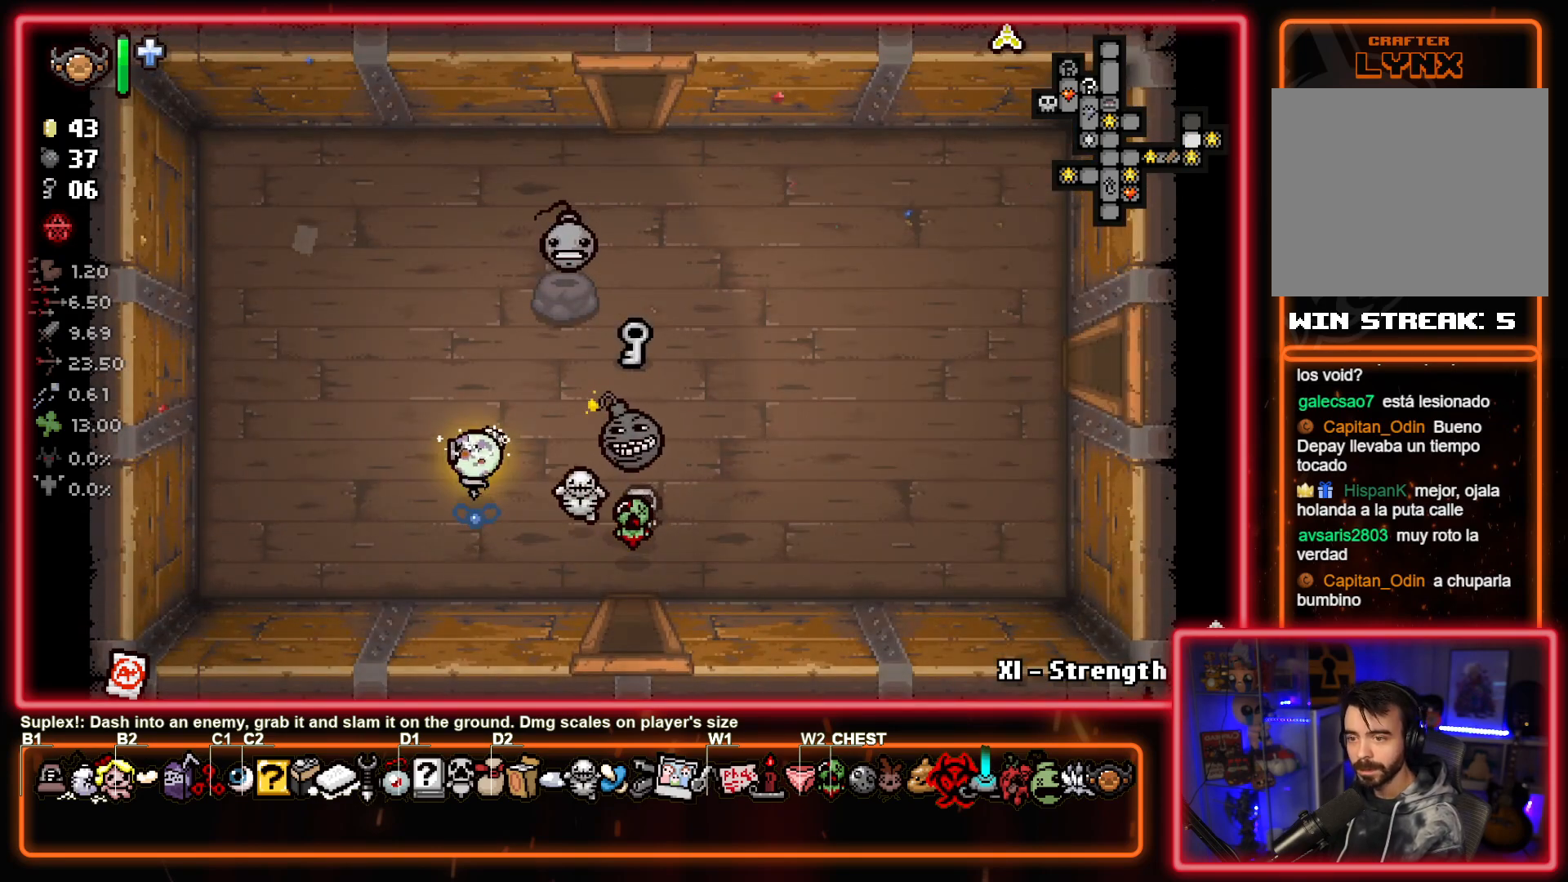
{"buttons": [], "left_stick": "up-right", "events": [[17, "left_stick", "up"], [250, "left_stick", "up-right"]]}
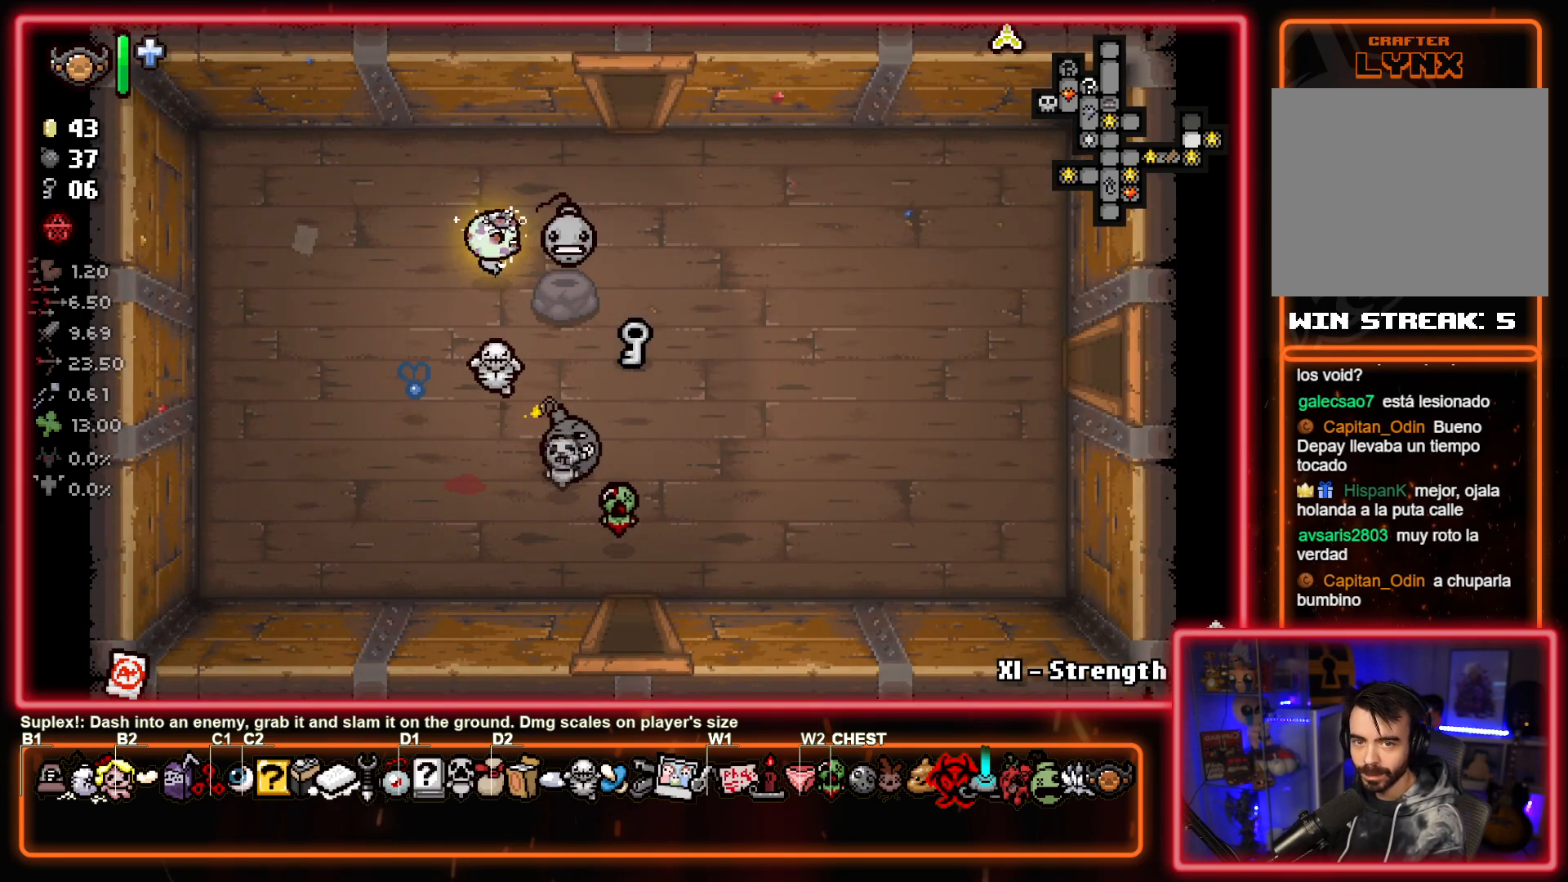
{"buttons": [], "left_stick": "up-right", "events": []}